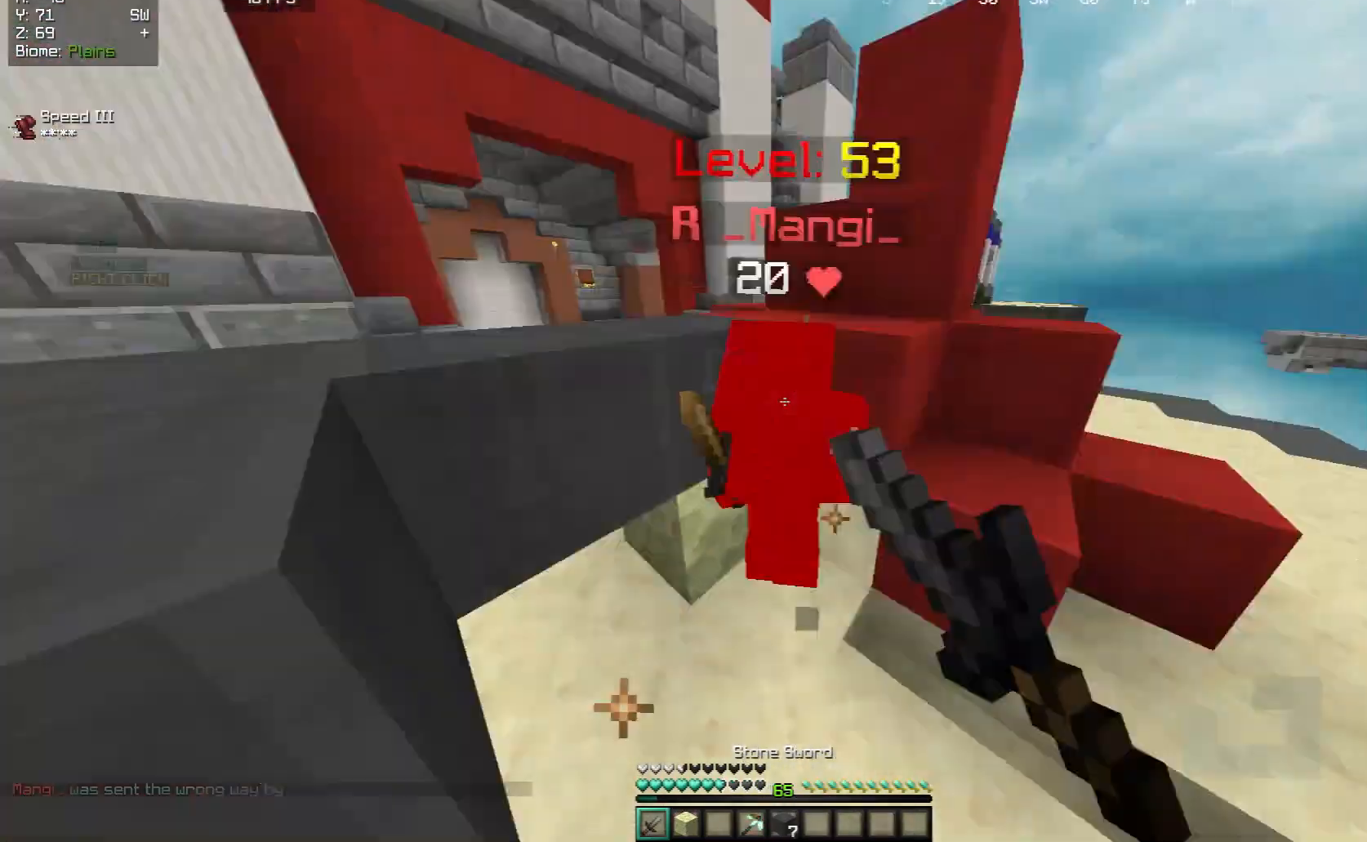
Gameplay with keyboard and mouse; each line is a JSON object with the keys and mouse buttons held at the frame after it. "events" lists presses ("down") and releases ("up") of "a", "d", "s", "space", "w", "mouse_left" and "mouse_right" between this image and that frame as [ms after this image, input, new state], when the widget could be followed in between. "mouse_left", "mouse_right" = the "left", "right" buttons of the "mouse" list. No other keys are recorded. Fast repeated clicks can show as one long hold. Mouse movement is not recorded.
{"keys": ["a"], "mouse": ["left"], "events": [[17, "a", "down"], [50, "s", "up"], [167, "w", "down"], [417, "mouse_right", "up"], [417, "w", "up"]]}
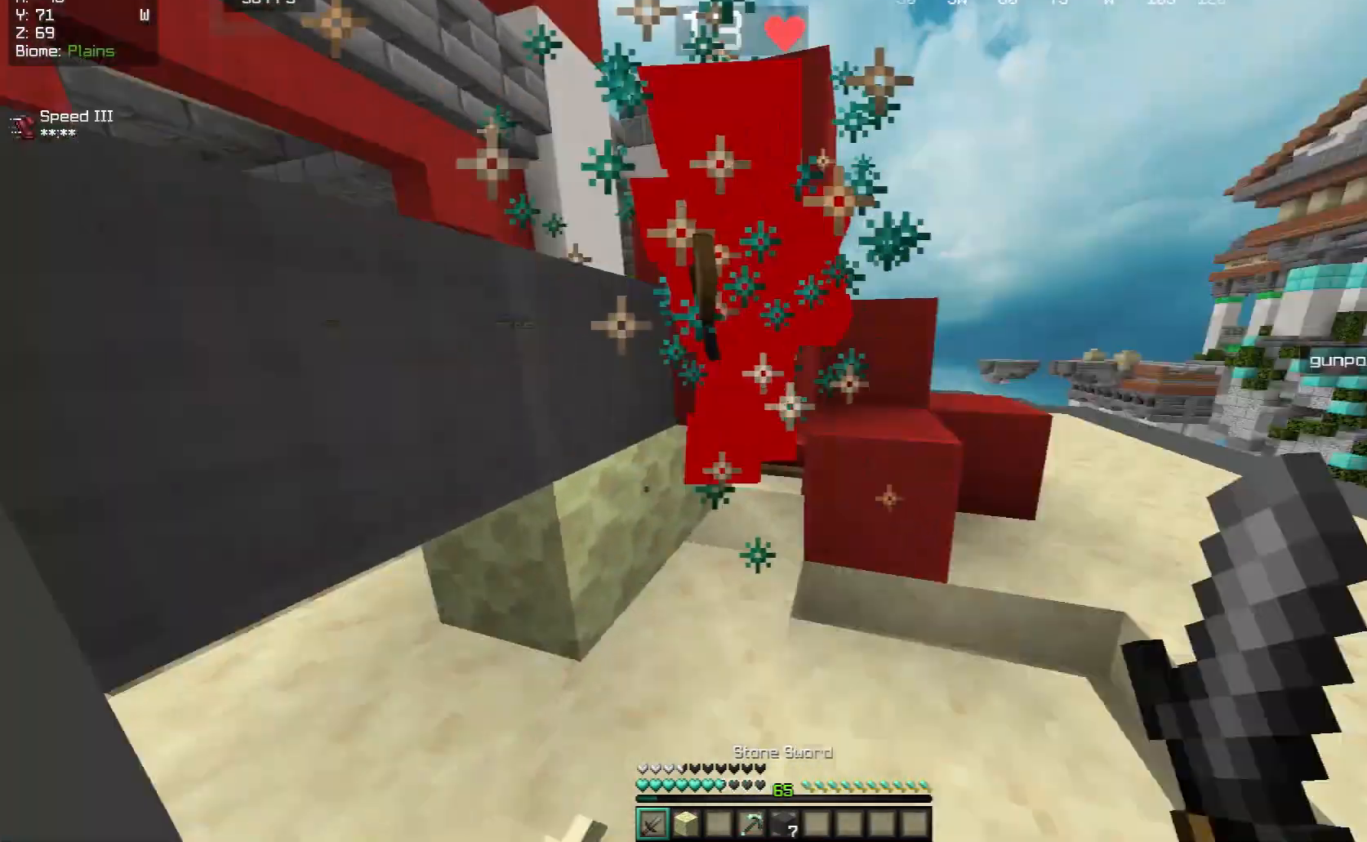
{"keys": ["a", "s"], "mouse": ["left"], "events": [[67, "w", "down"], [200, "w", "up"], [333, "s", "down"]]}
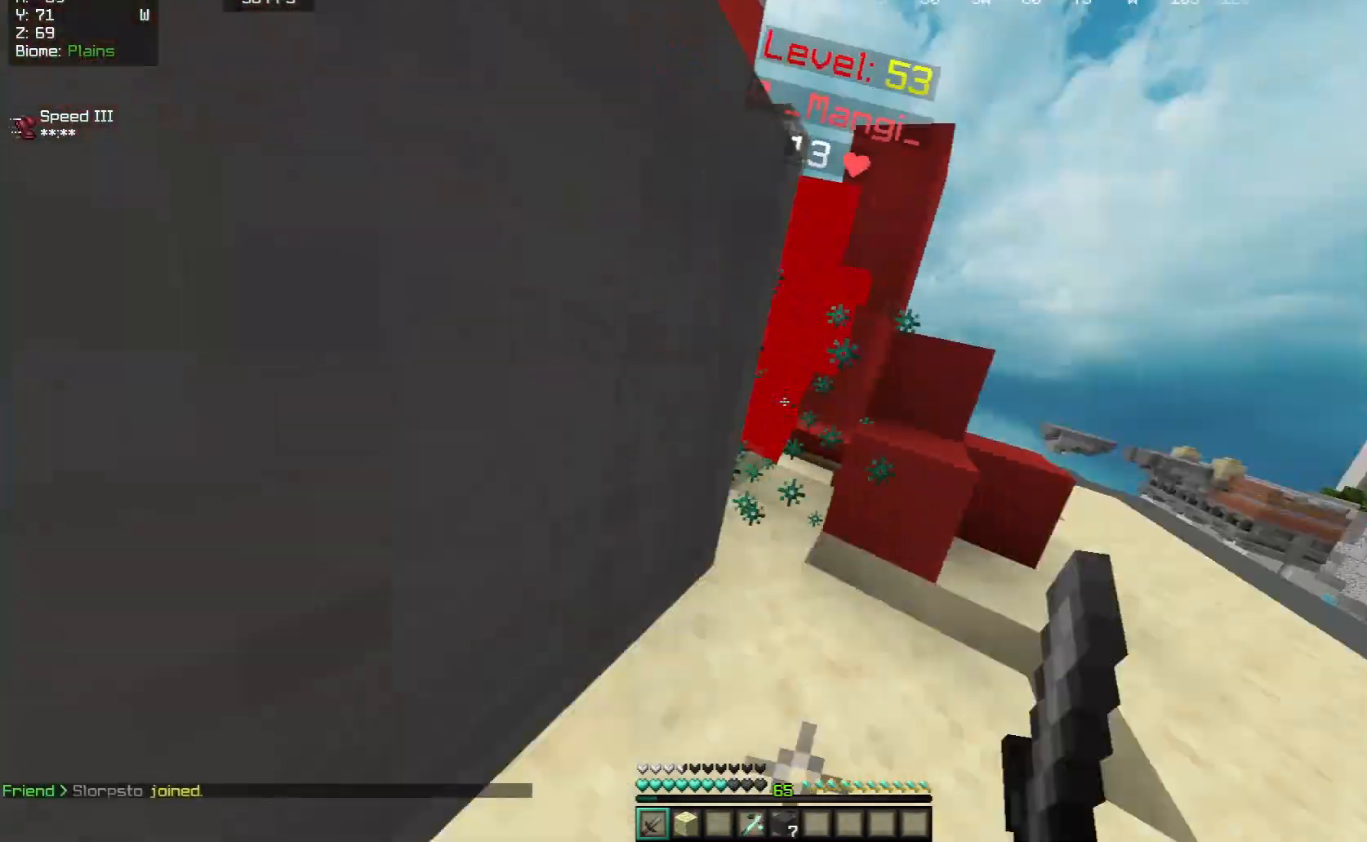
{"keys": ["d", "w"], "mouse": ["left"], "events": [[33, "s", "up"], [67, "w", "down"], [200, "a", "up"], [483, "d", "down"]]}
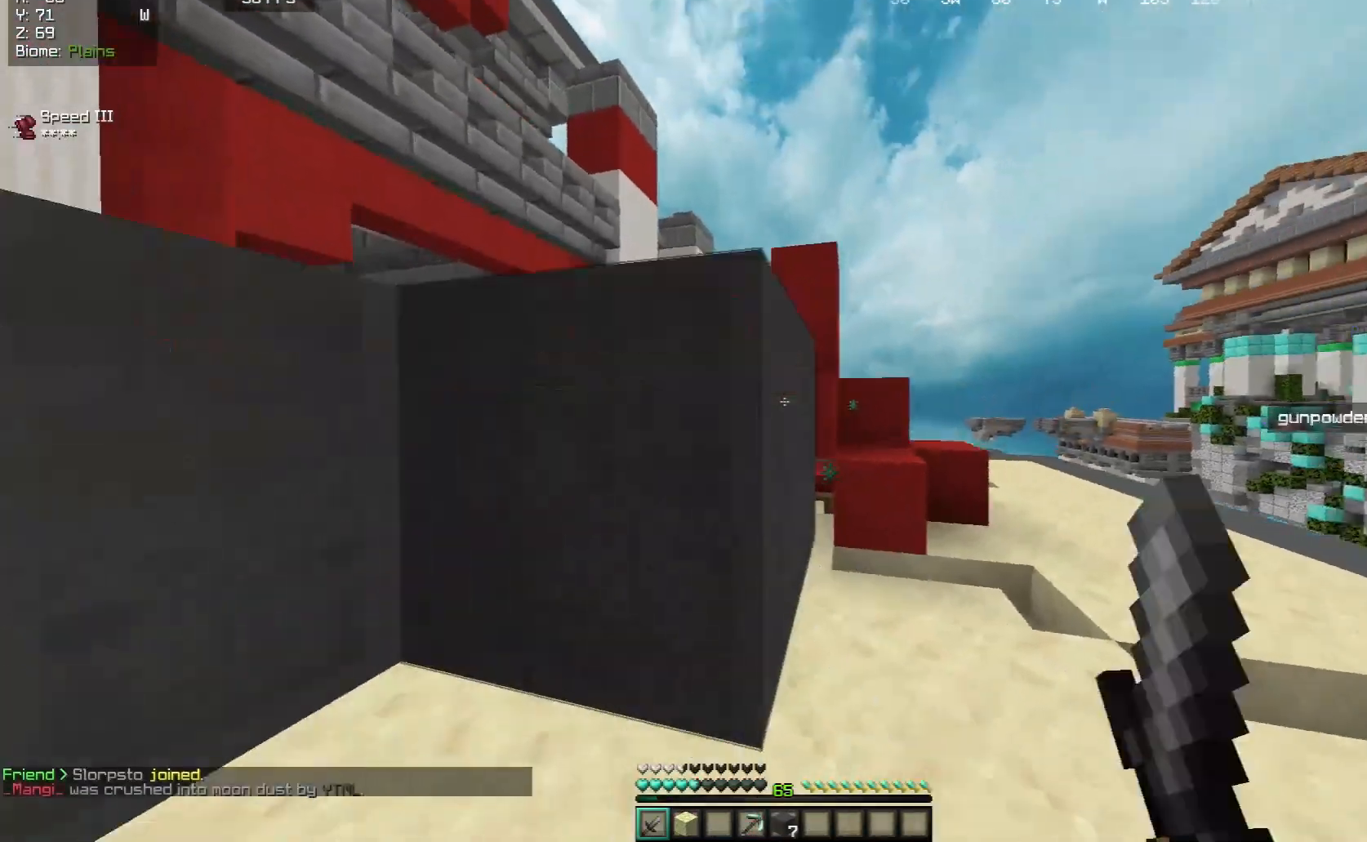
{"keys": ["a", "w"], "mouse": ["left"], "events": [[150, "mouse_left", "up"], [367, "d", "up"], [400, "a", "down"], [450, "mouse_left", "down"]]}
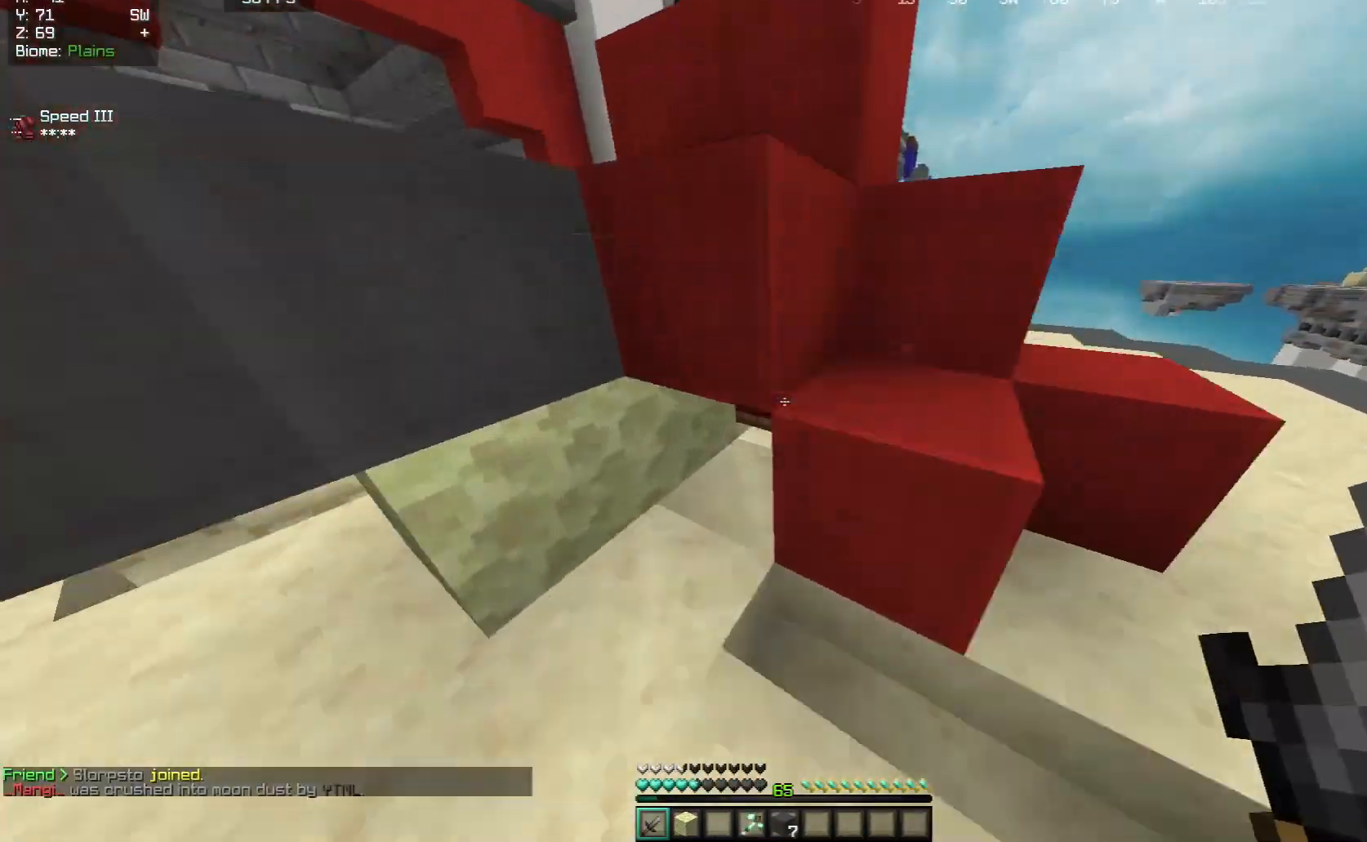
{"keys": [], "mouse": ["left"], "events": [[33, "w", "up"], [100, "a", "up"], [200, "a", "down"], [350, "s", "down"], [433, "a", "up"], [500, "s", "up"]]}
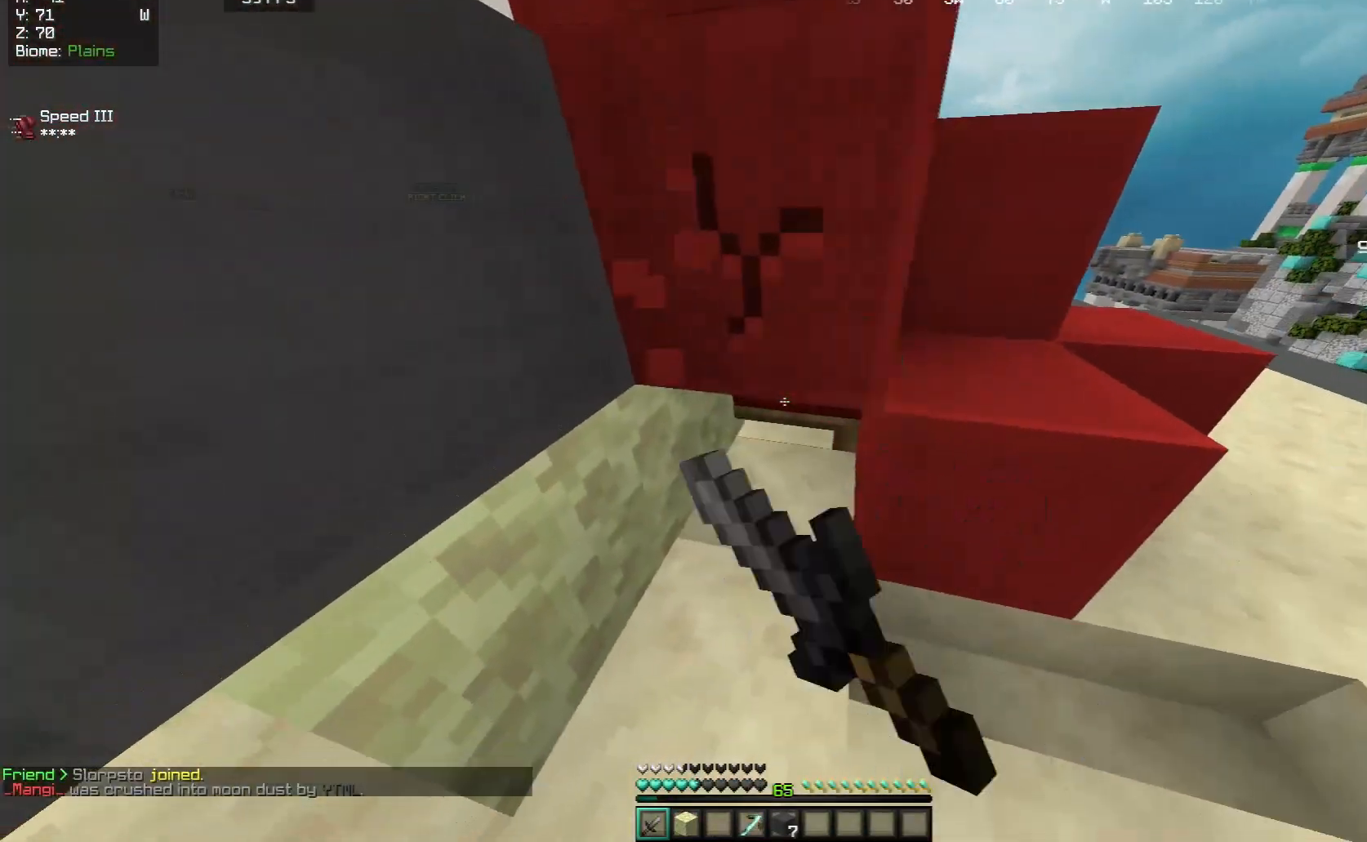
{"keys": ["s"], "mouse": ["left"], "events": [[167, "s", "down"], [267, "s", "up"], [417, "s", "down"]]}
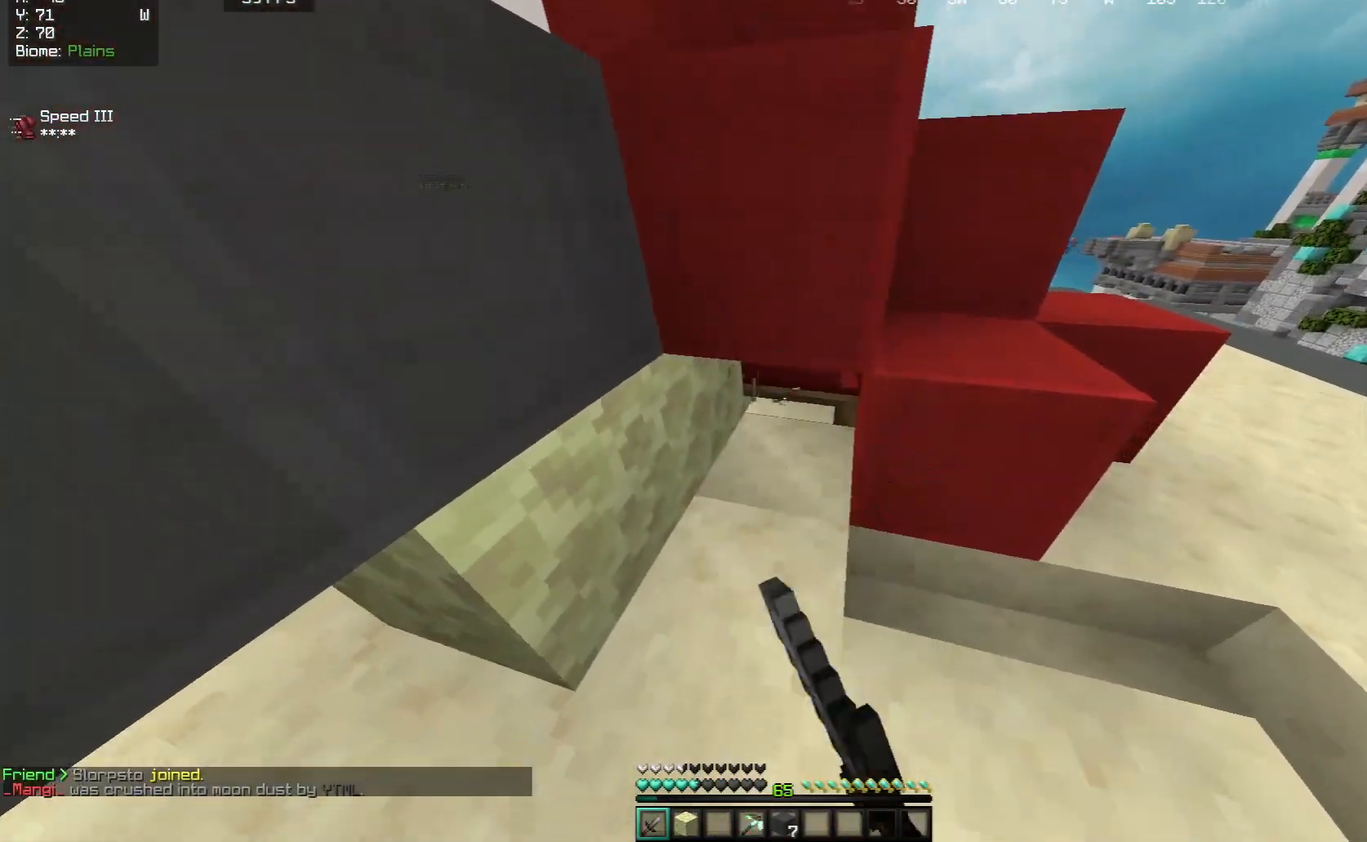
{"keys": ["a"], "mouse": [], "events": [[183, "mouse_left", "up"], [200, "d", "down"], [317, "d", "up"], [467, "s", "up"], [483, "a", "down"]]}
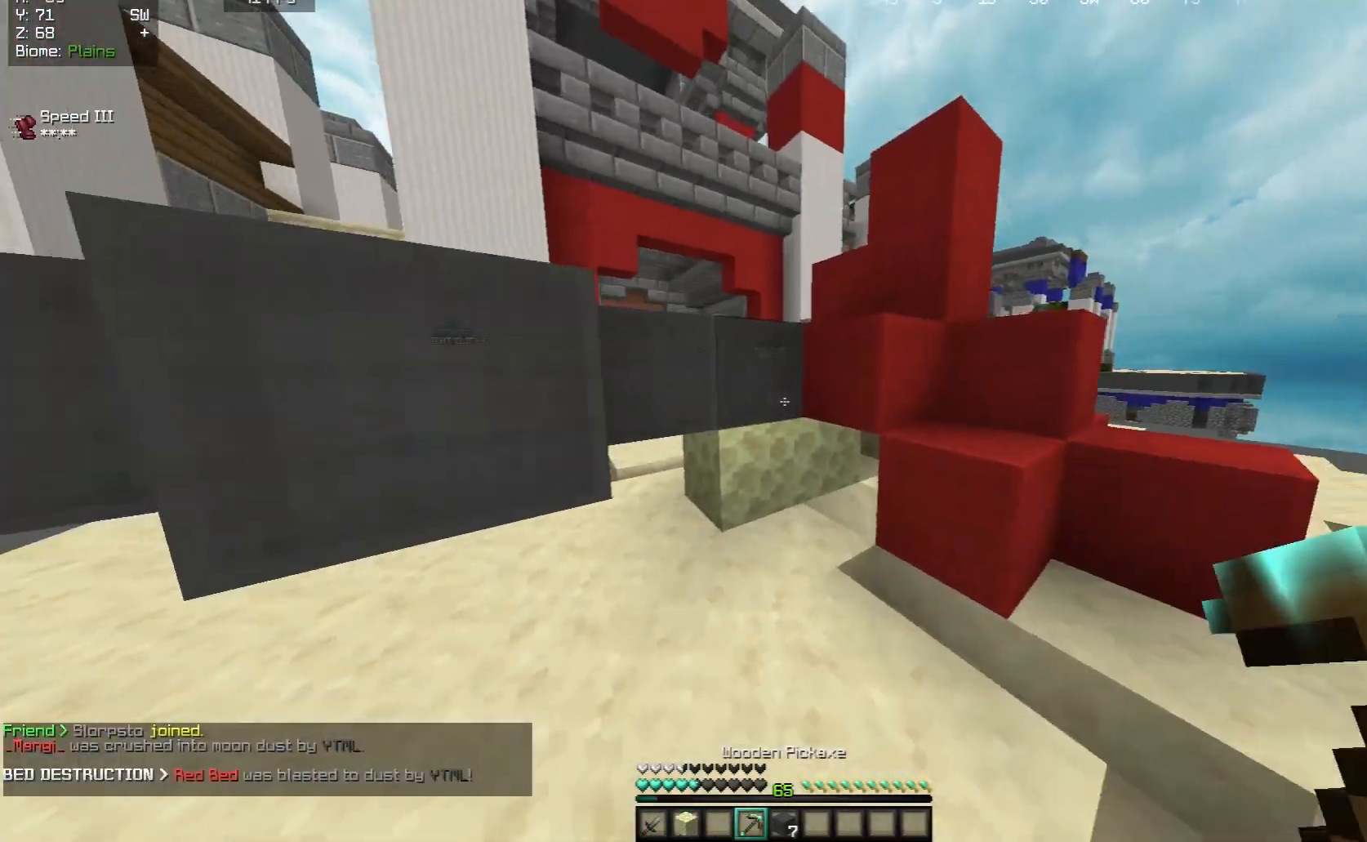
{"keys": ["w"], "mouse": [], "events": [[183, "w", "down"], [367, "a", "up"]]}
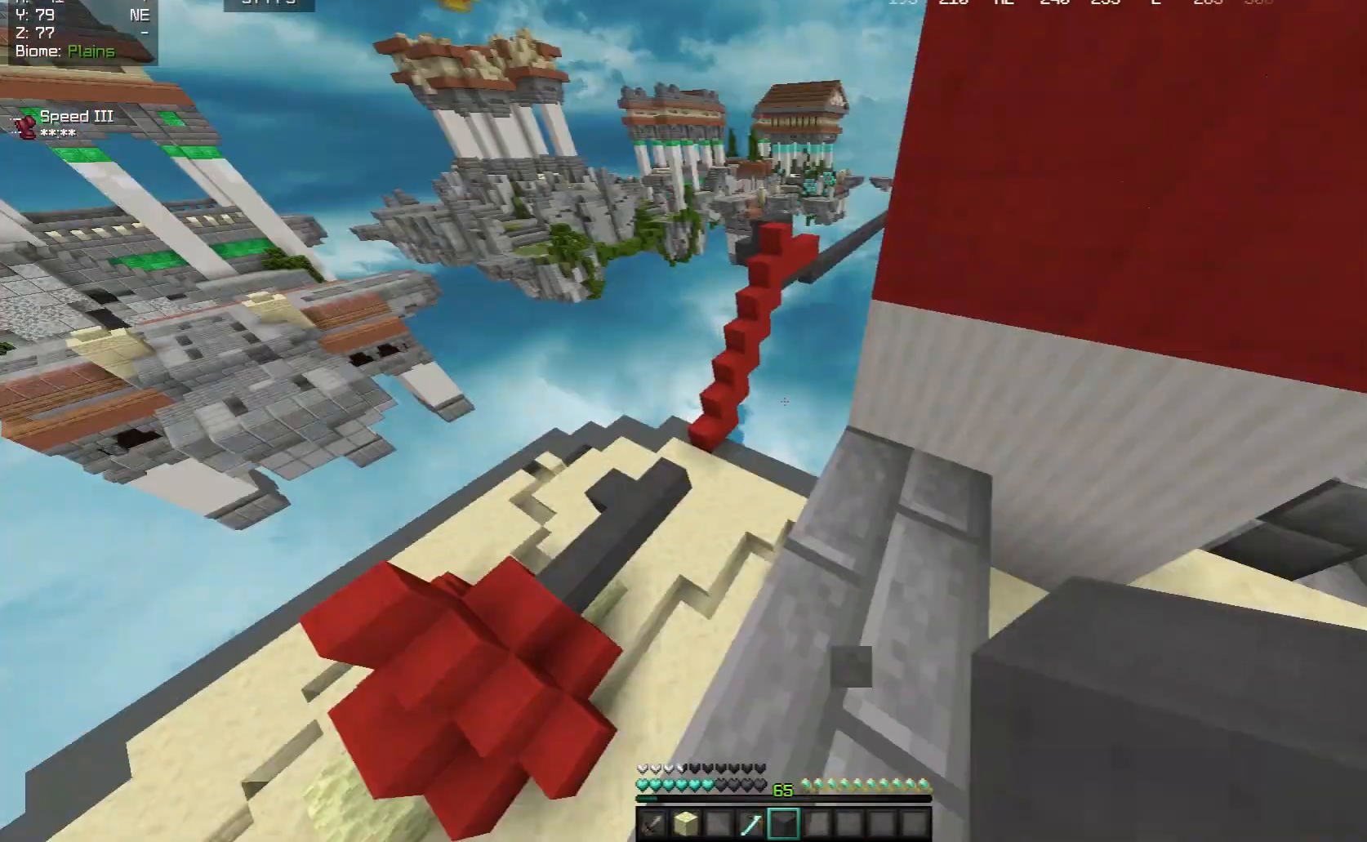
{"keys": ["w"], "mouse": ["right"], "events": [[17, "a", "down"], [217, "a", "up"], [317, "mouse_right", "down"]]}
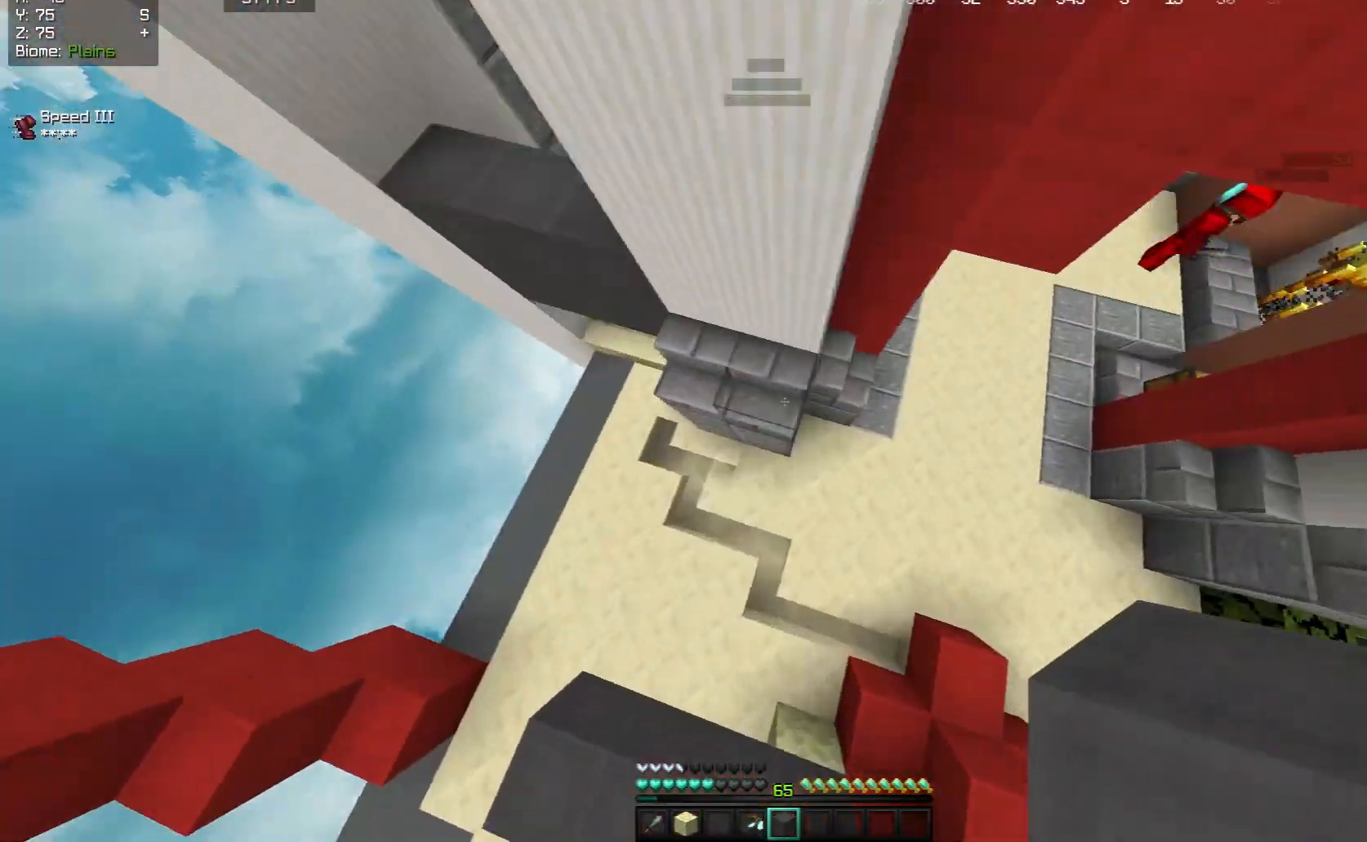
{"keys": ["d"], "mouse": [], "events": [[233, "w", "up"], [300, "mouse_right", "up"], [400, "d", "down"]]}
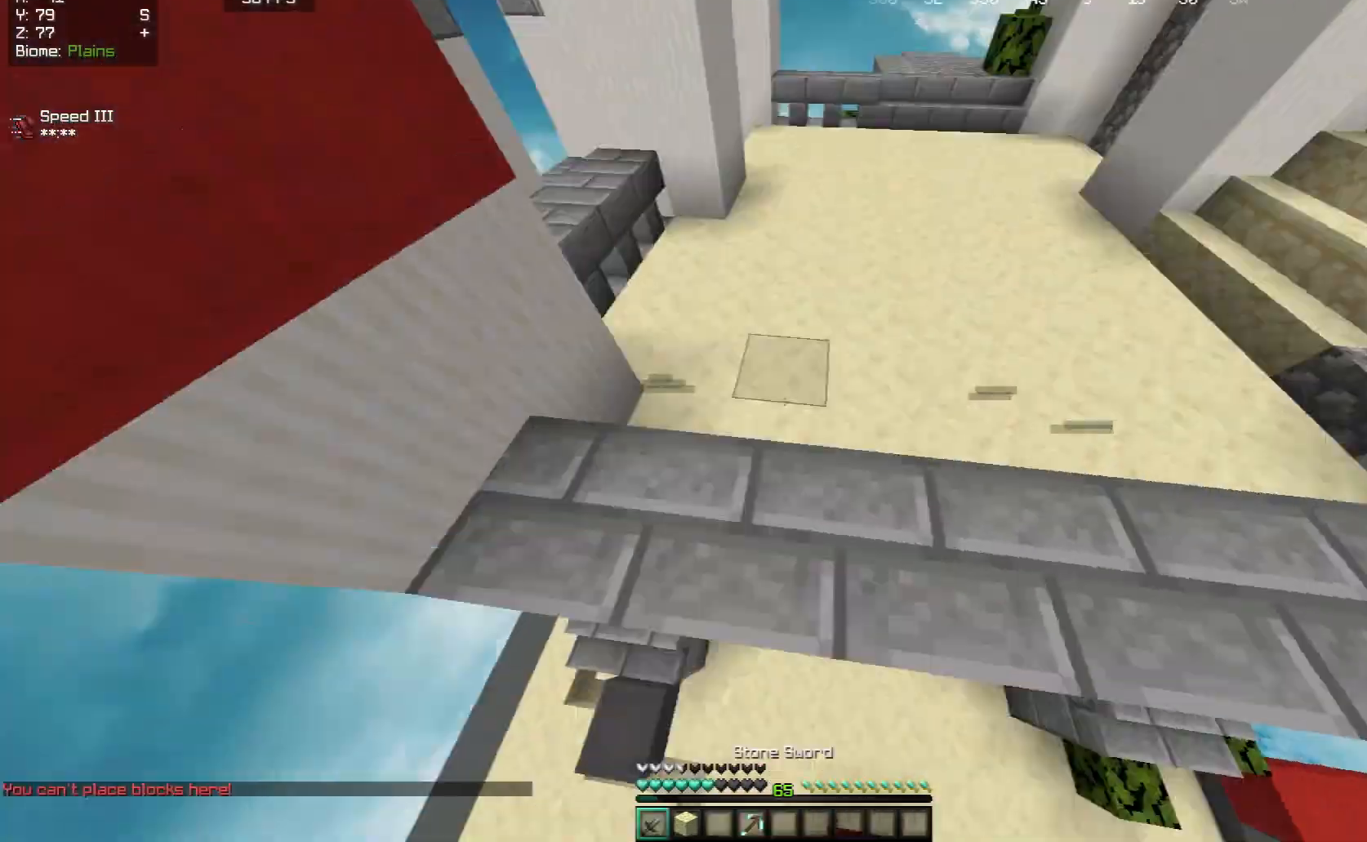
{"keys": [], "mouse": [], "events": [[33, "w", "down"], [317, "d", "up"], [500, "w", "up"]]}
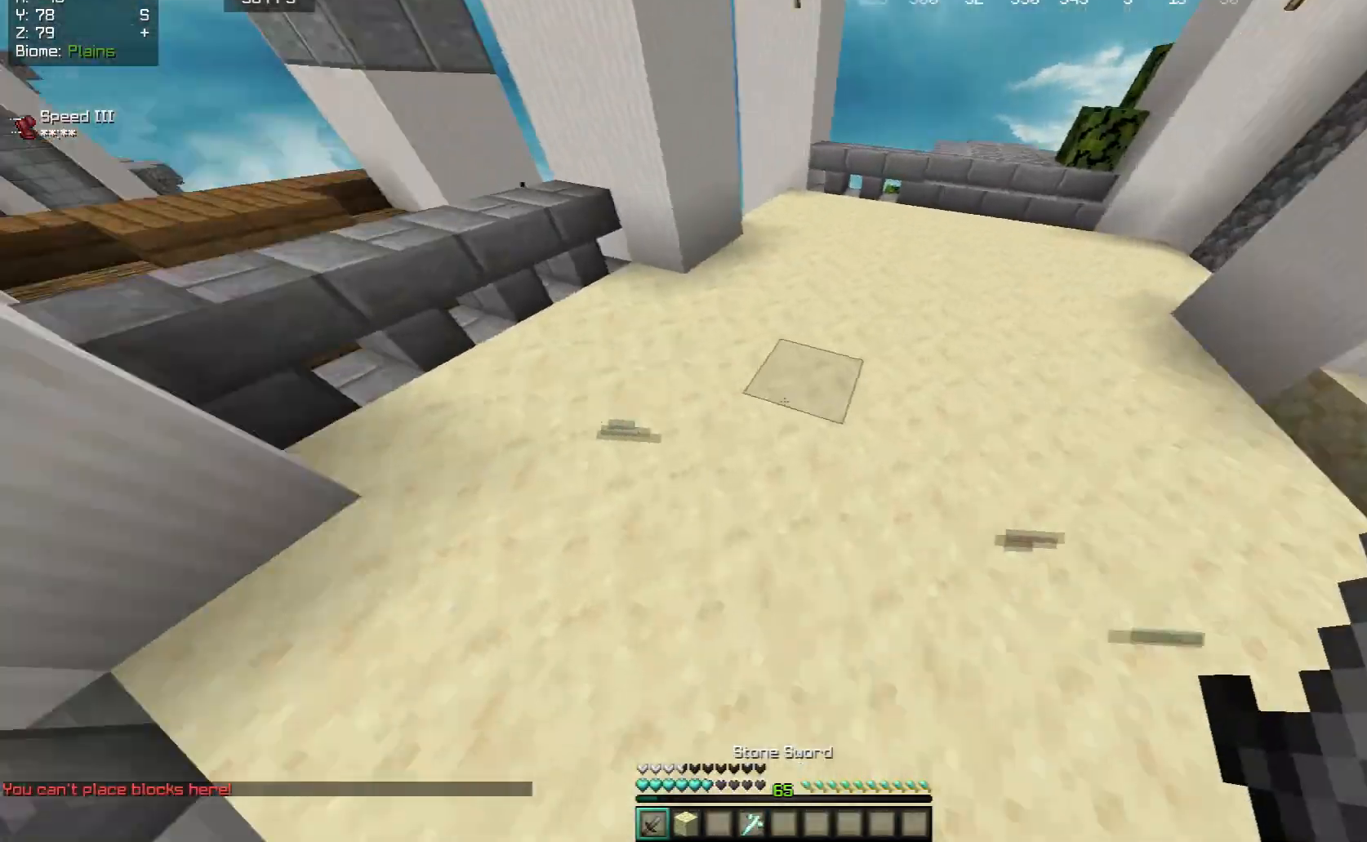
{"keys": ["space", "w"], "mouse": [], "events": [[100, "a", "down"], [133, "w", "down"], [350, "space", "down"], [483, "a", "up"]]}
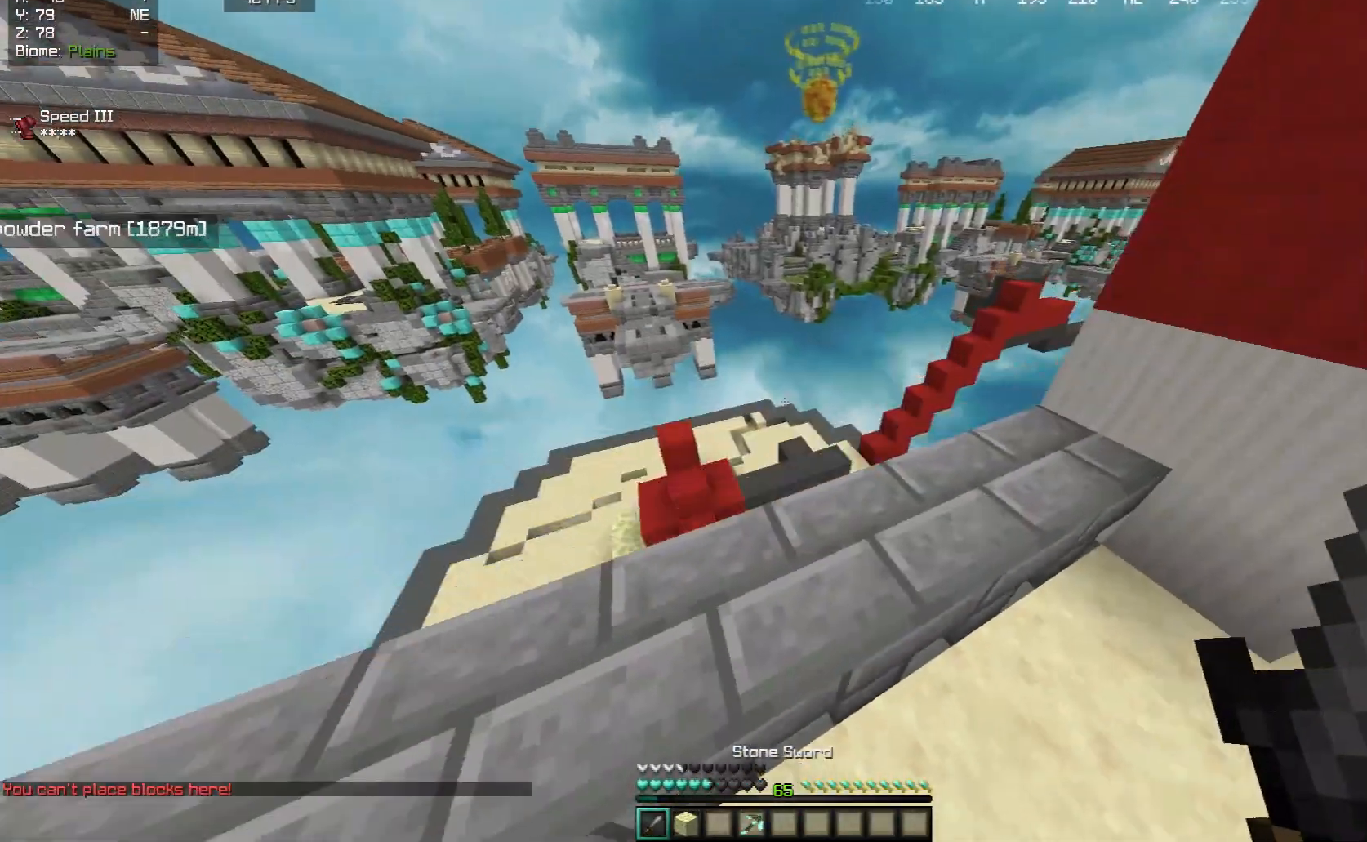
{"keys": ["w"], "mouse": [], "events": [[67, "space", "up"]]}
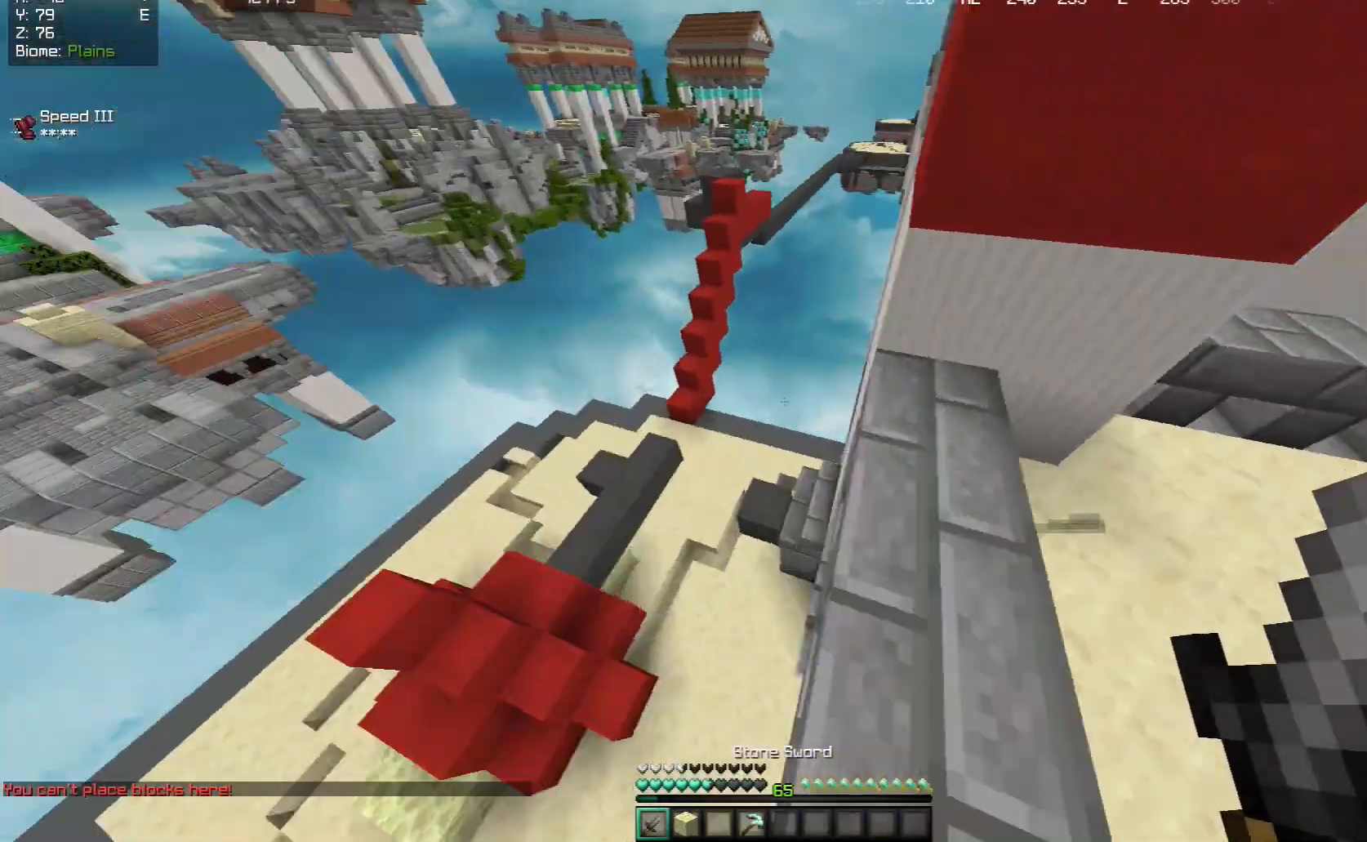
{"keys": ["w"], "mouse": [], "events": []}
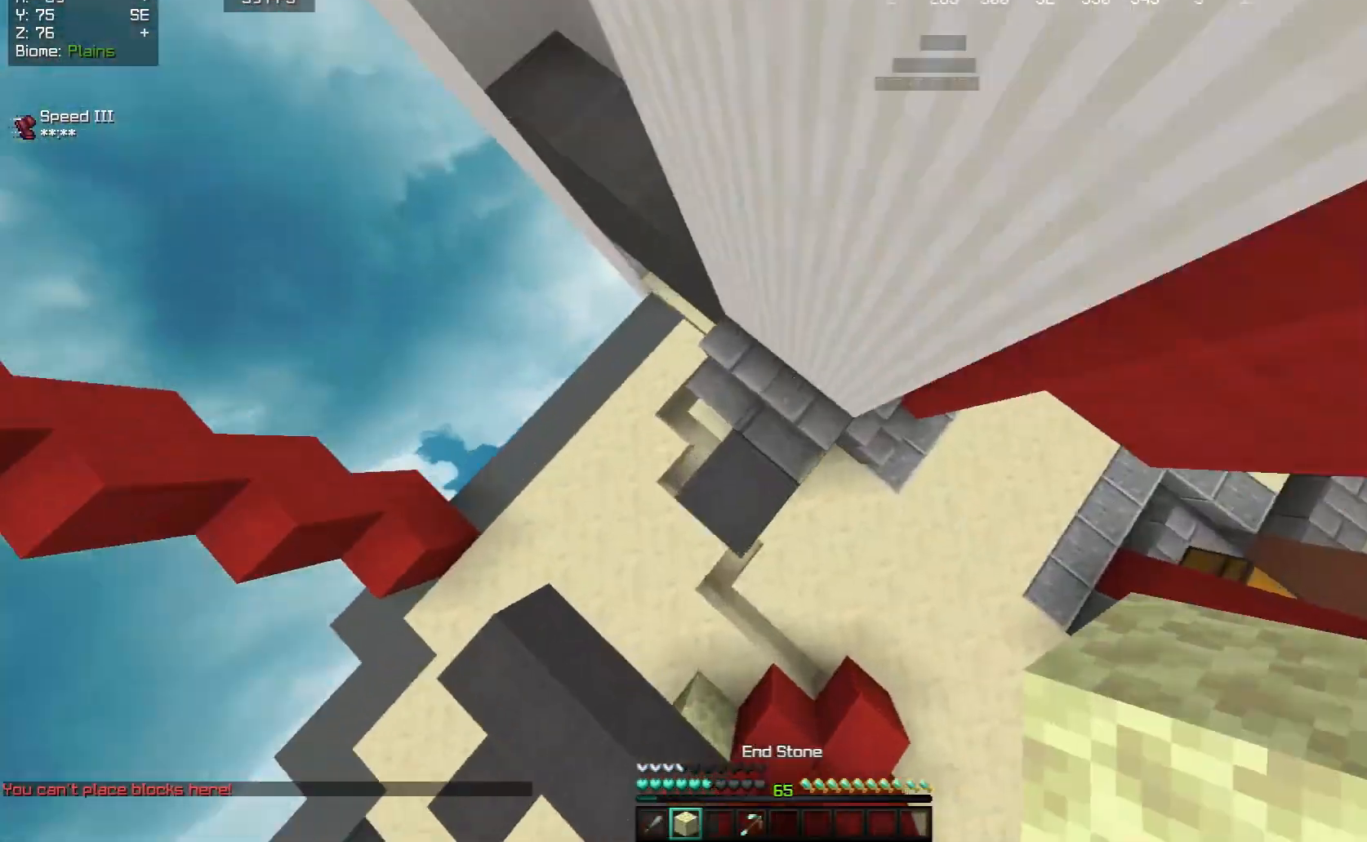
{"keys": [], "mouse": [], "events": [[67, "mouse_right", "down"], [117, "w", "up"], [200, "mouse_right", "up"]]}
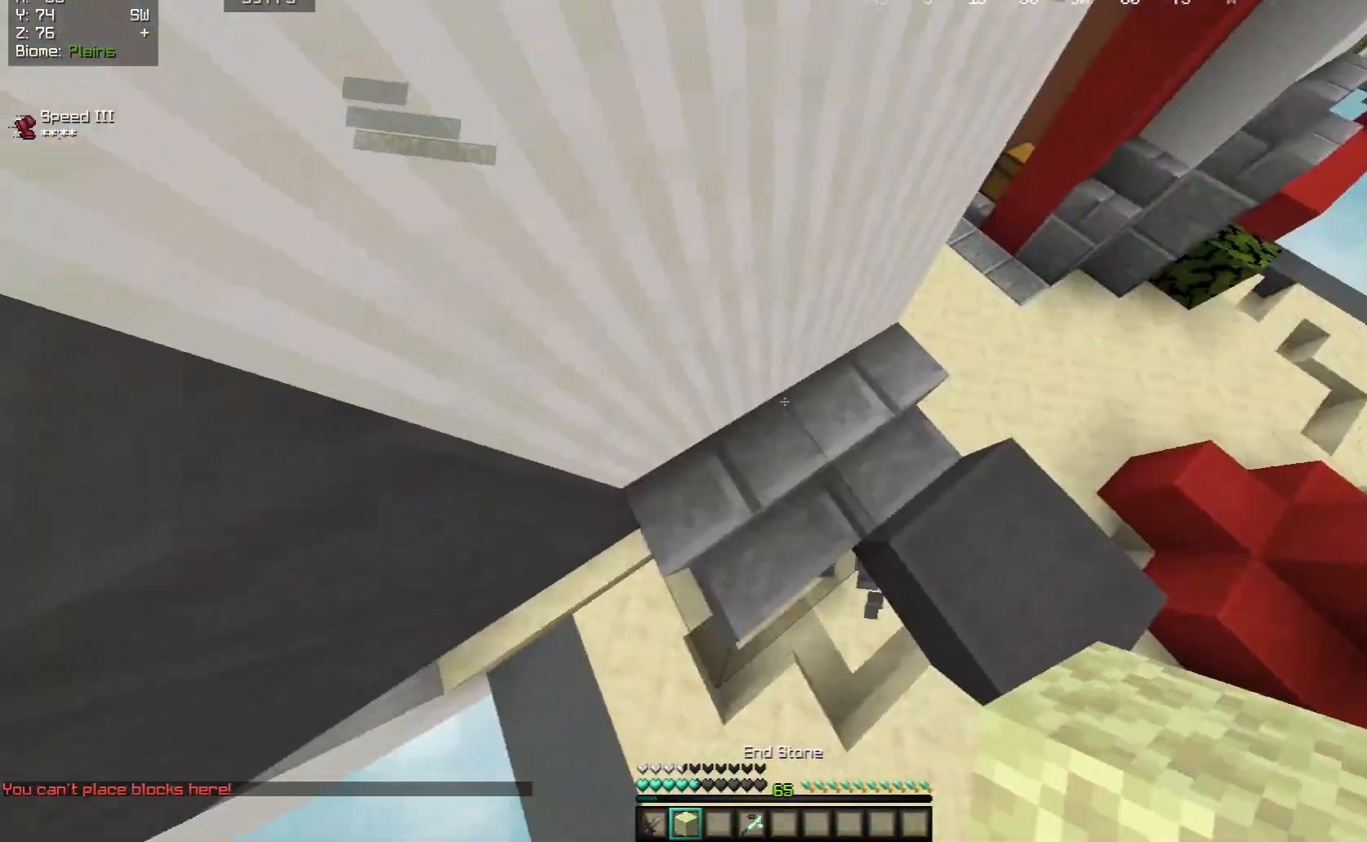
{"keys": ["d", "w"], "mouse": [], "events": [[167, "d", "down"], [283, "w", "down"]]}
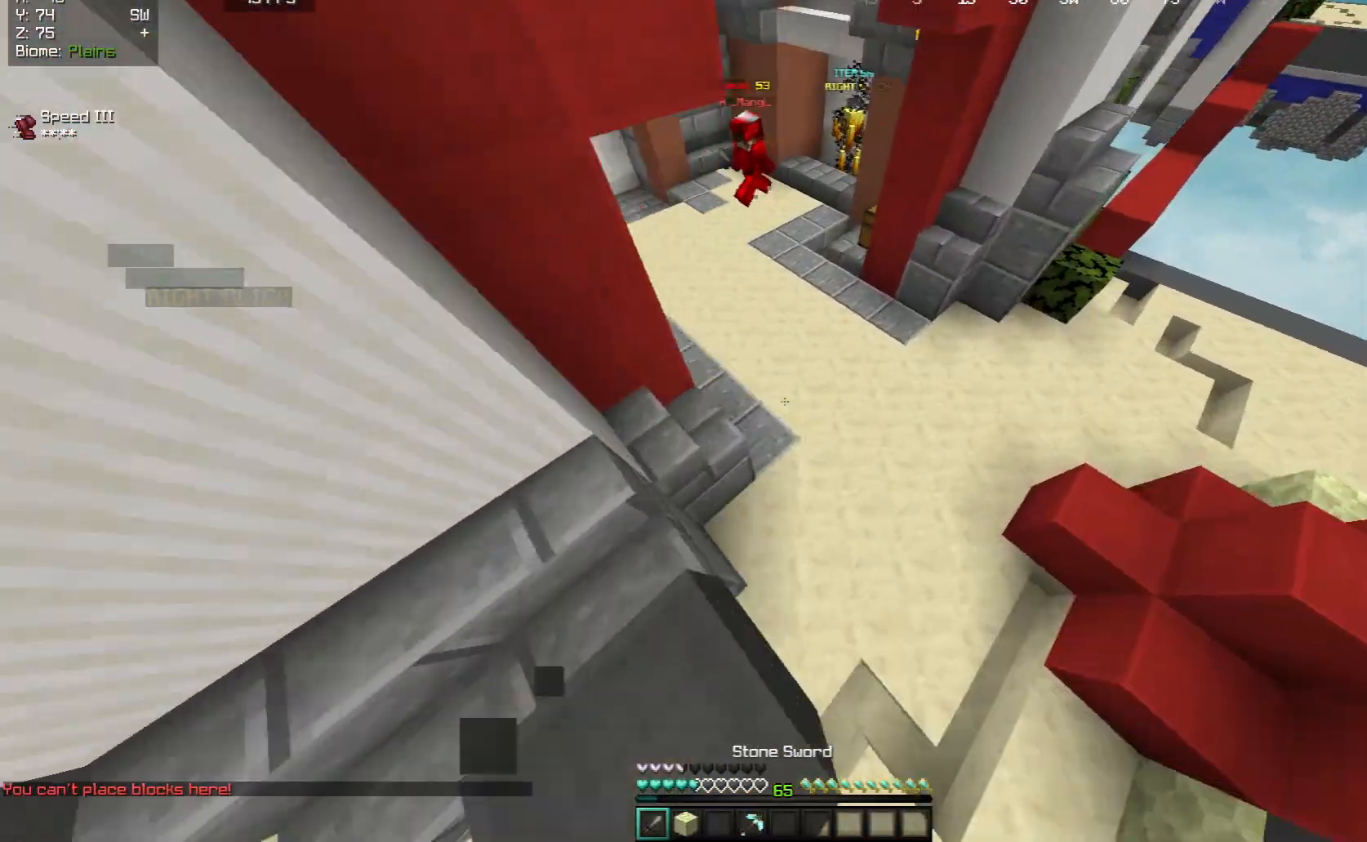
{"keys": ["w"], "mouse": ["left"], "events": [[50, "d", "up"], [467, "mouse_left", "down"]]}
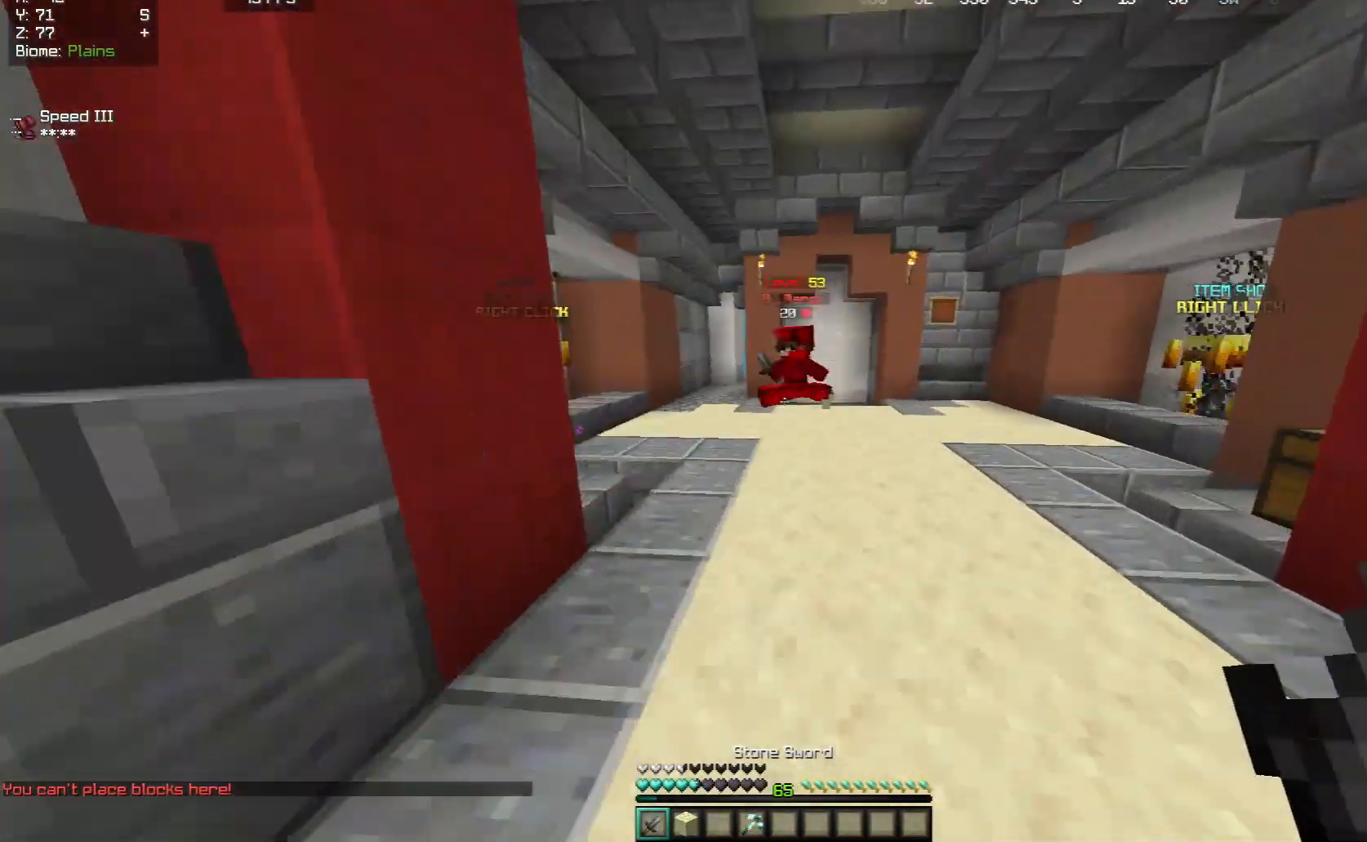
{"keys": ["a", "w"], "mouse": ["left"], "events": [[50, "a", "down"], [83, "mouse_left", "up"], [150, "mouse_left", "down"]]}
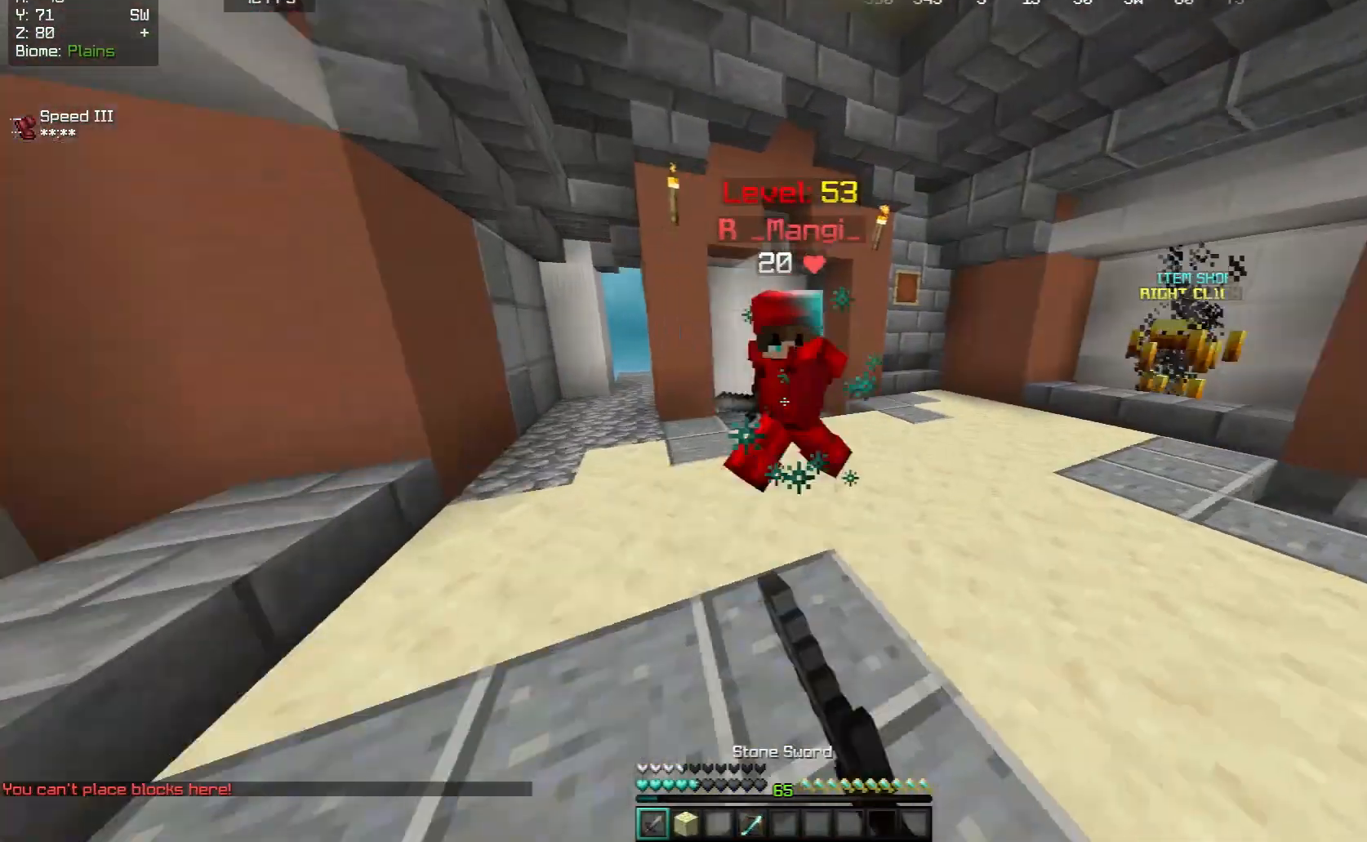
{"keys": ["a", "w"], "mouse": ["left"], "events": [[33, "mouse_left", "up"], [33, "w", "up"], [150, "mouse_left", "down"], [250, "w", "down"]]}
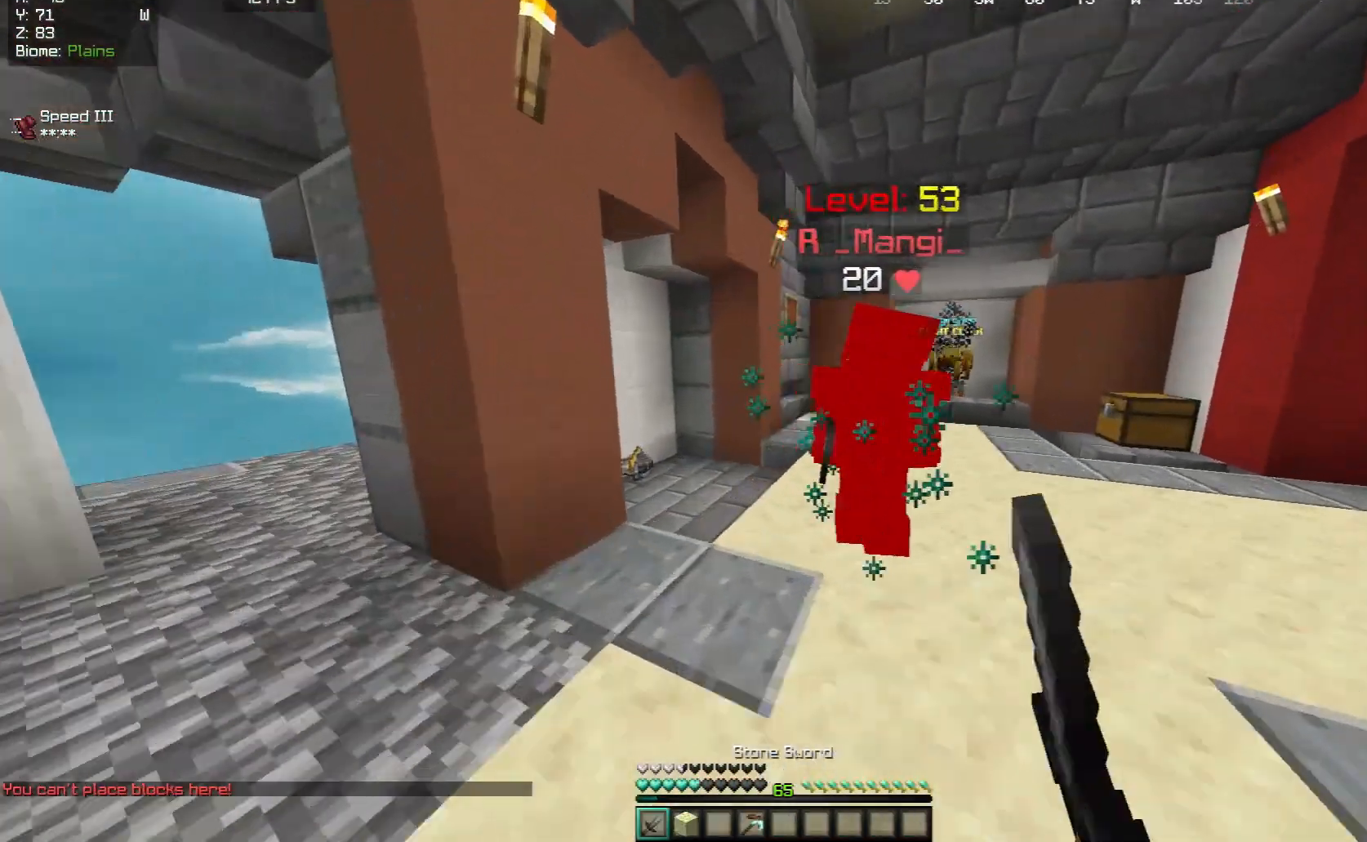
{"keys": ["a"], "mouse": ["left"], "events": [[500, "w", "up"]]}
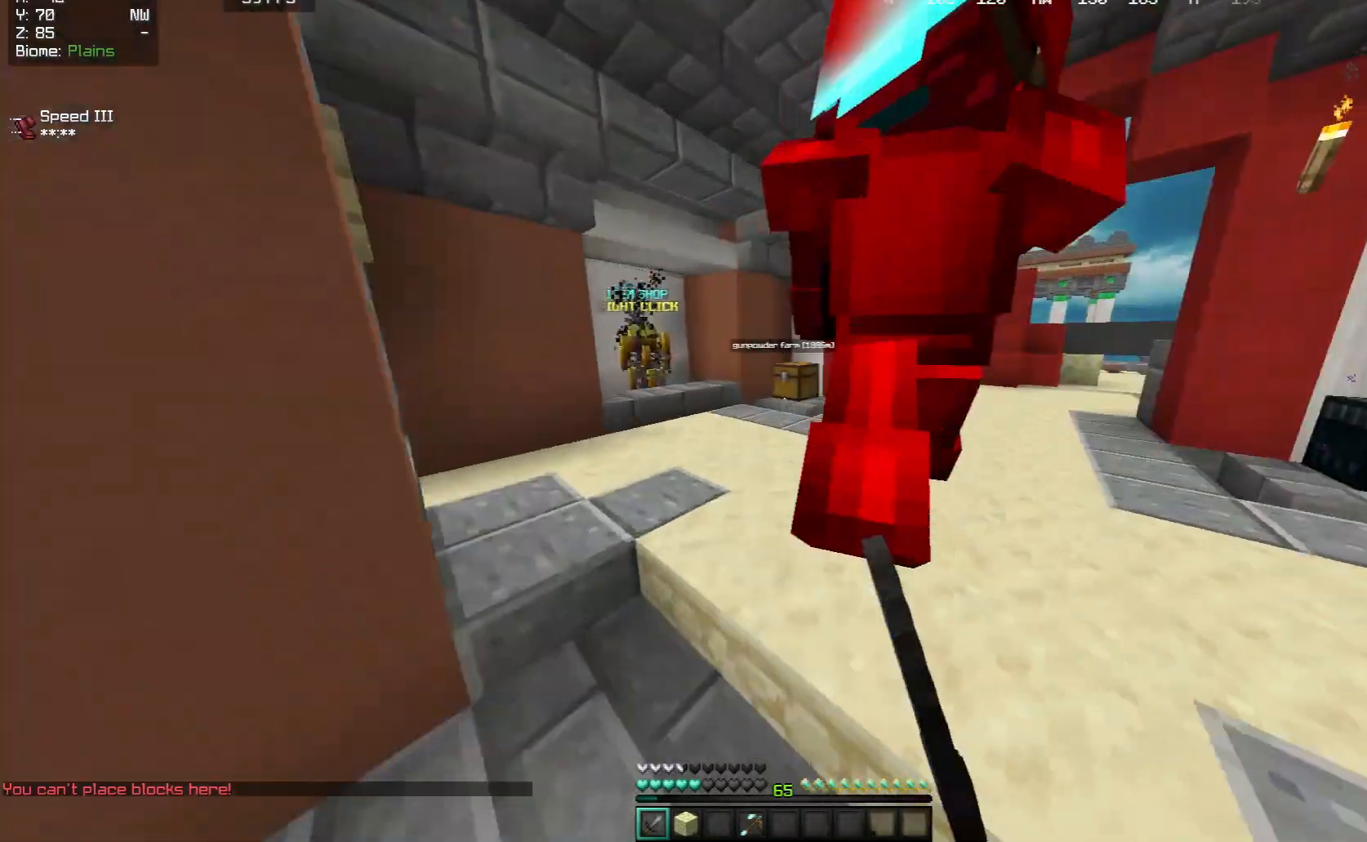
{"keys": ["d"], "mouse": ["left"], "events": [[167, "s", "down"], [367, "a", "up"], [450, "d", "down"], [483, "s", "up"]]}
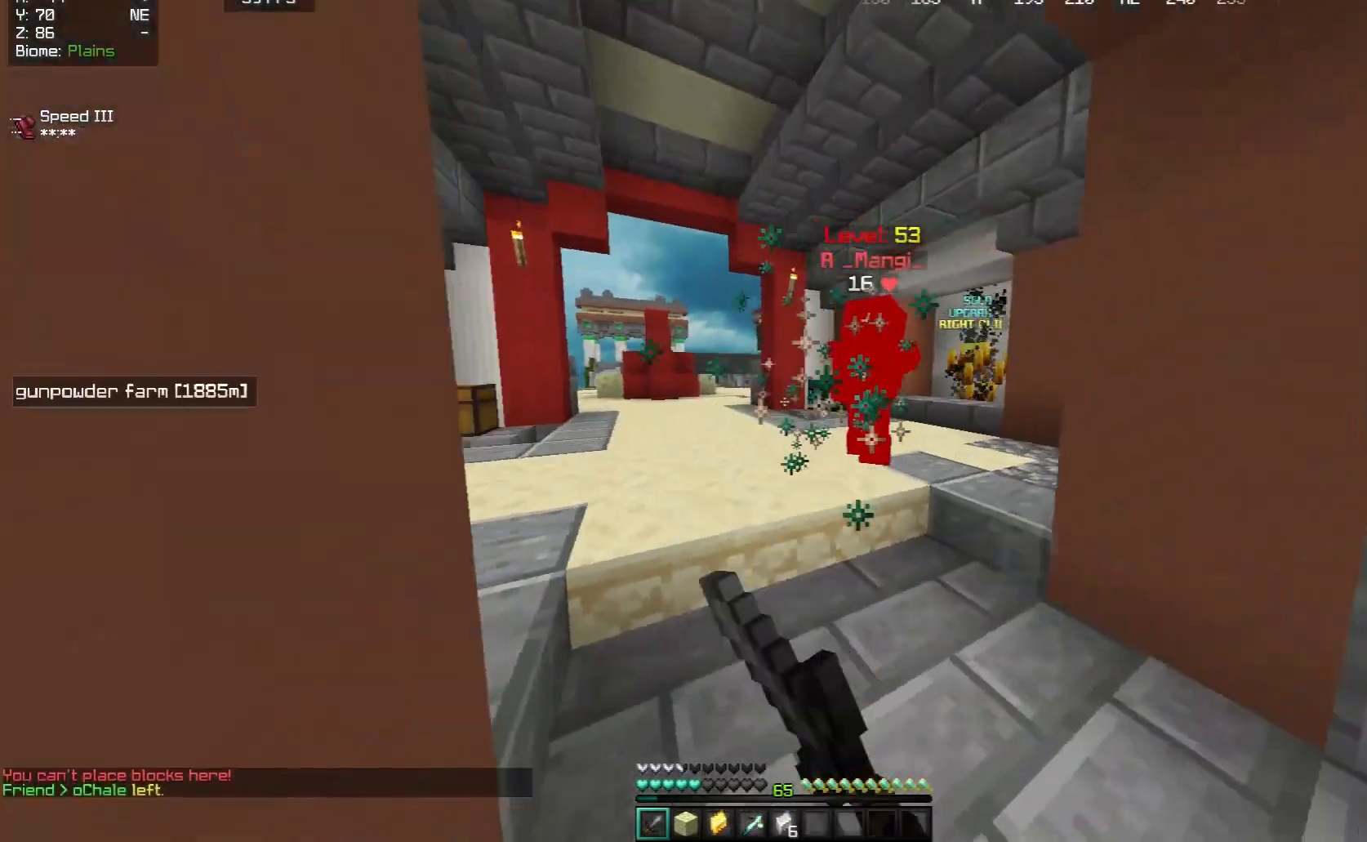
{"keys": ["d", "w"], "mouse": ["left"], "events": [[83, "w", "down"]]}
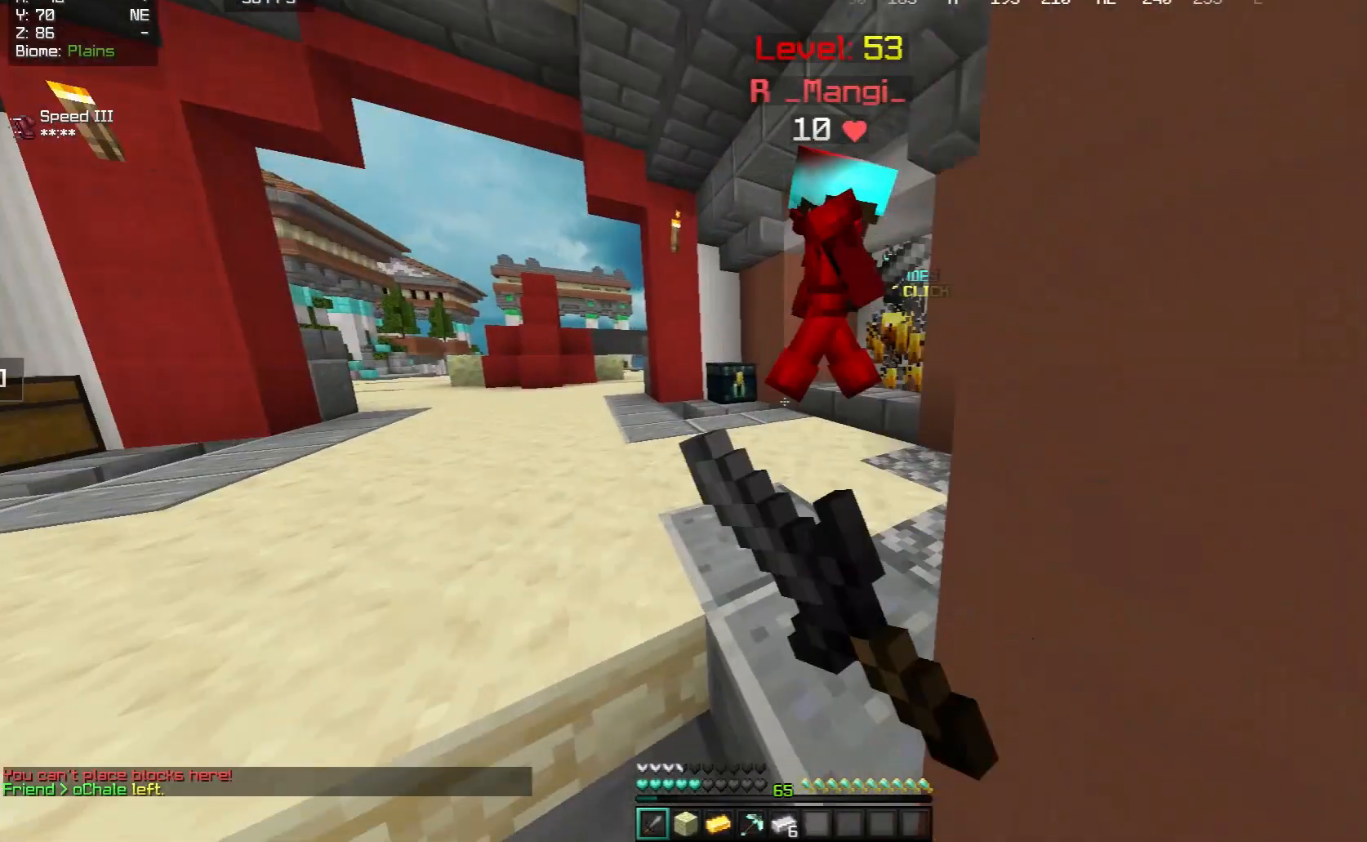
{"keys": ["d"], "mouse": ["left"], "events": [[117, "d", "up"], [217, "d", "down"], [500, "w", "up"]]}
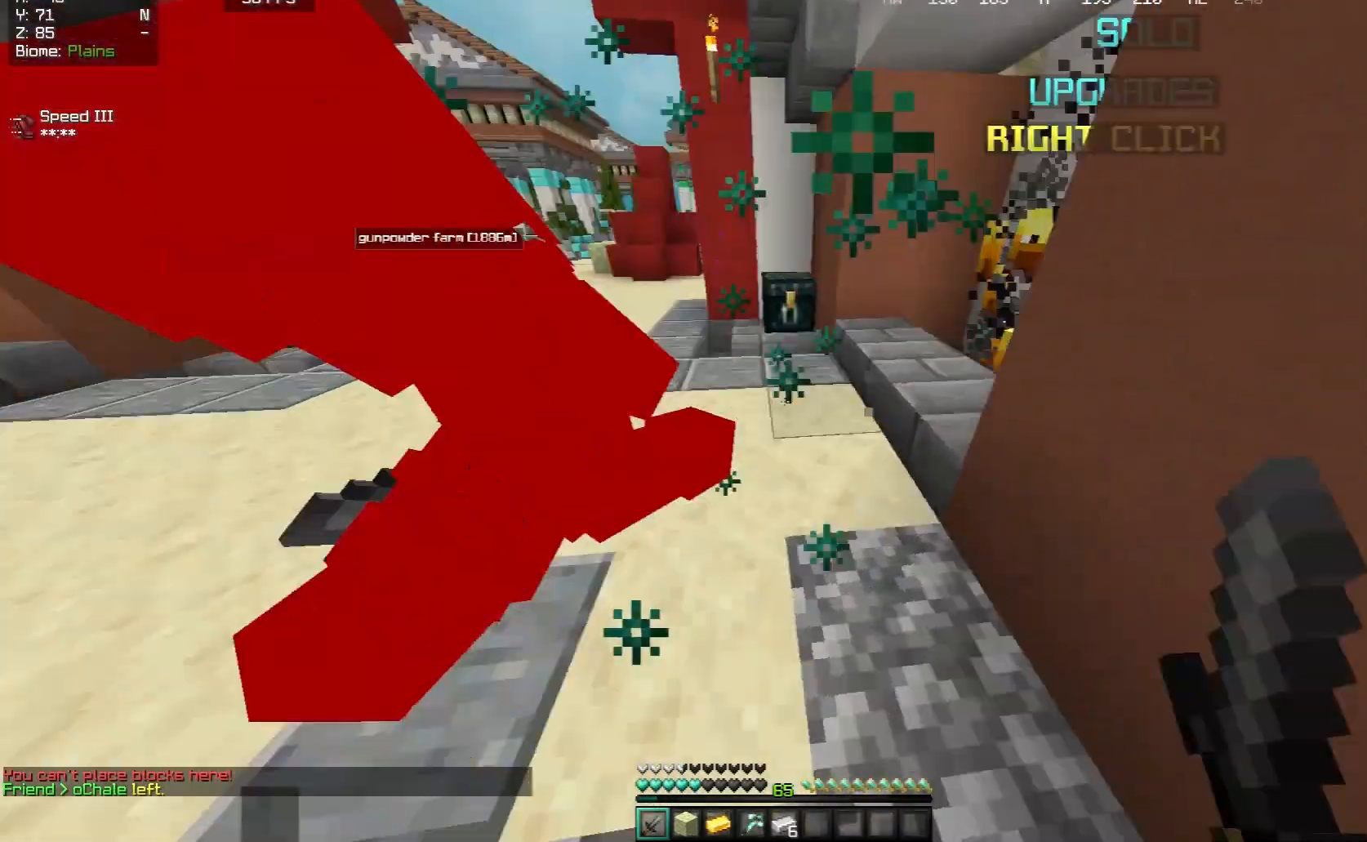
{"keys": ["a", "w"], "mouse": ["left"], "events": [[233, "w", "down"], [400, "d", "up"], [433, "a", "down"]]}
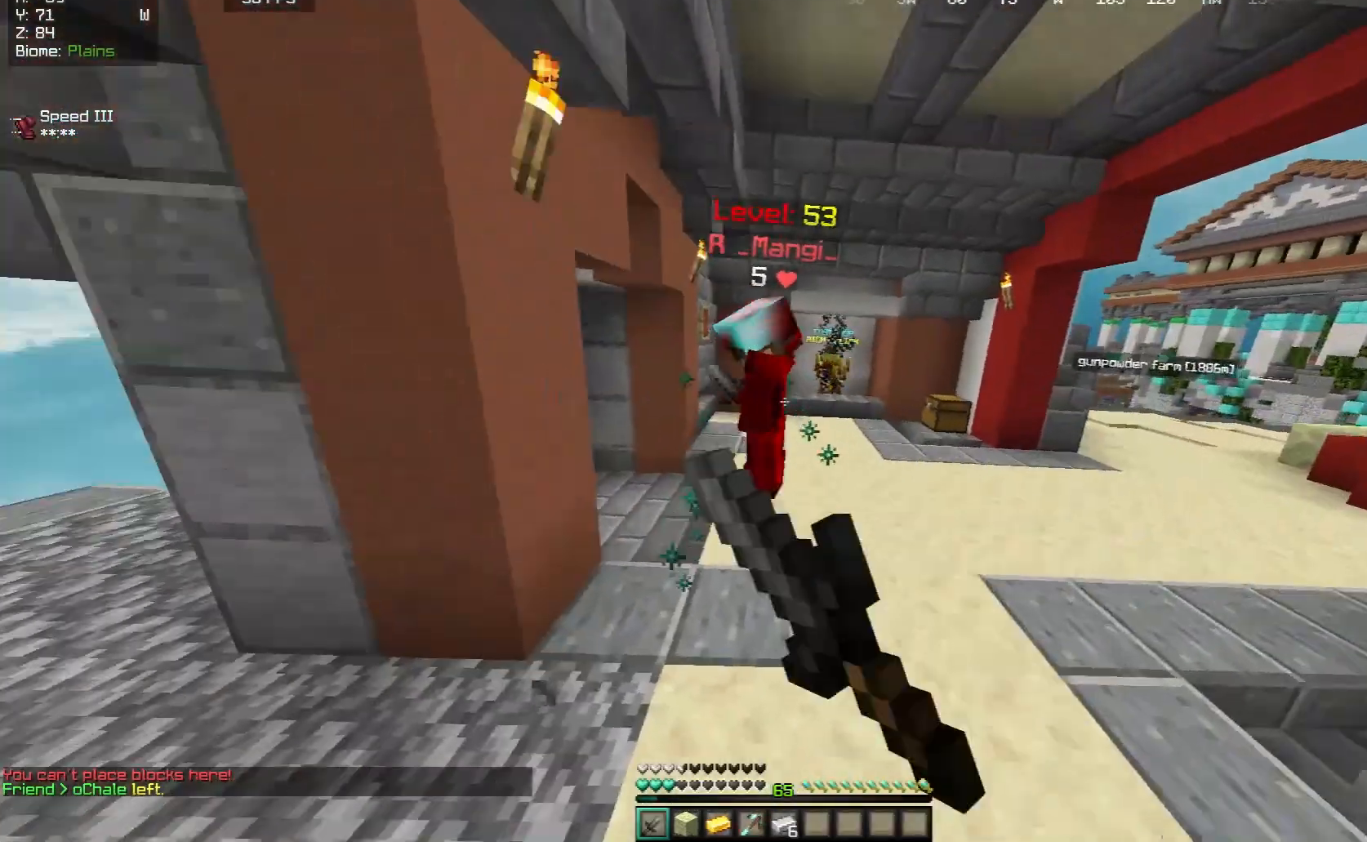
{"keys": ["a", "w"], "mouse": ["left"], "events": [[317, "a", "up"], [450, "a", "down"]]}
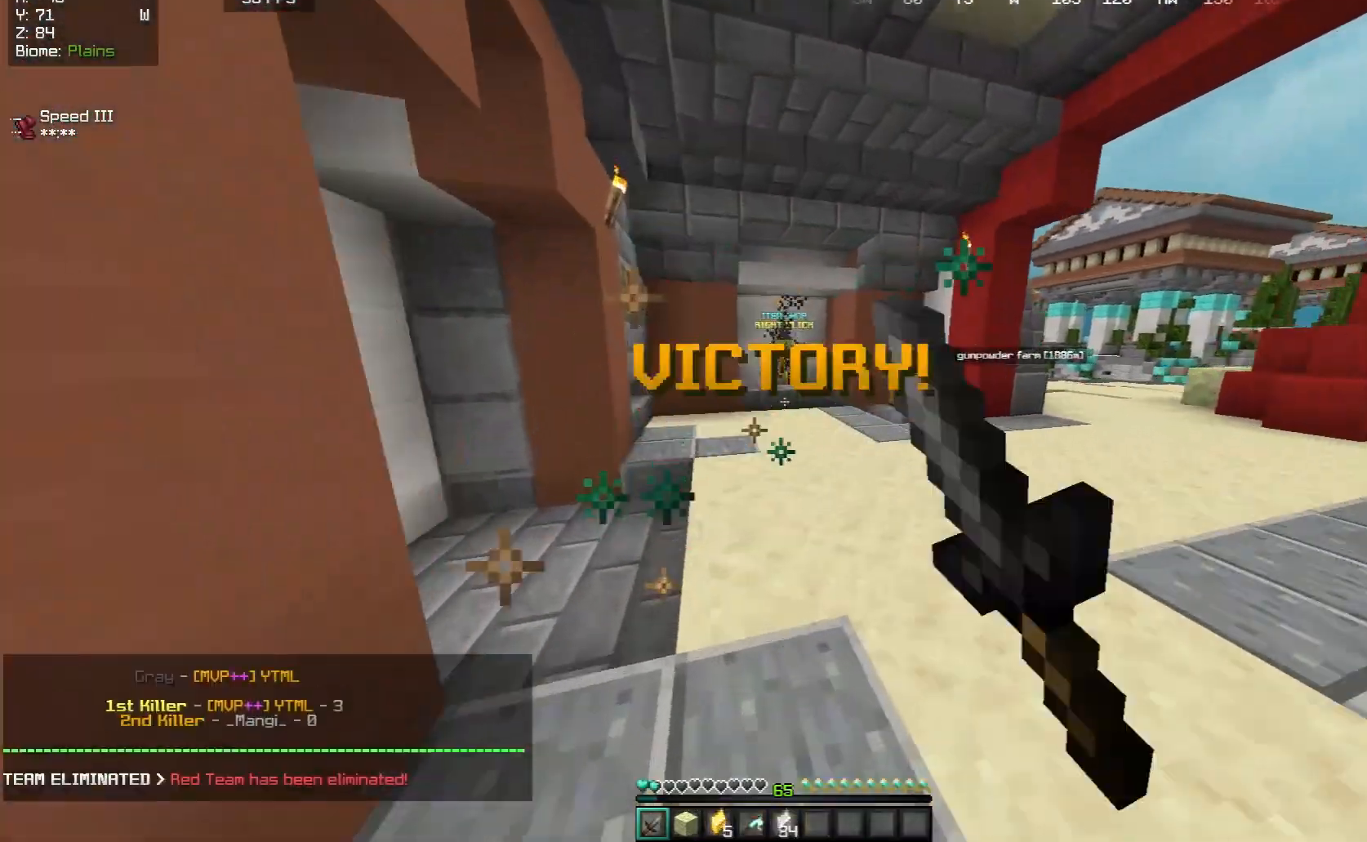
{"keys": ["a"], "mouse": [], "events": [[300, "w", "up"], [350, "mouse_left", "up"]]}
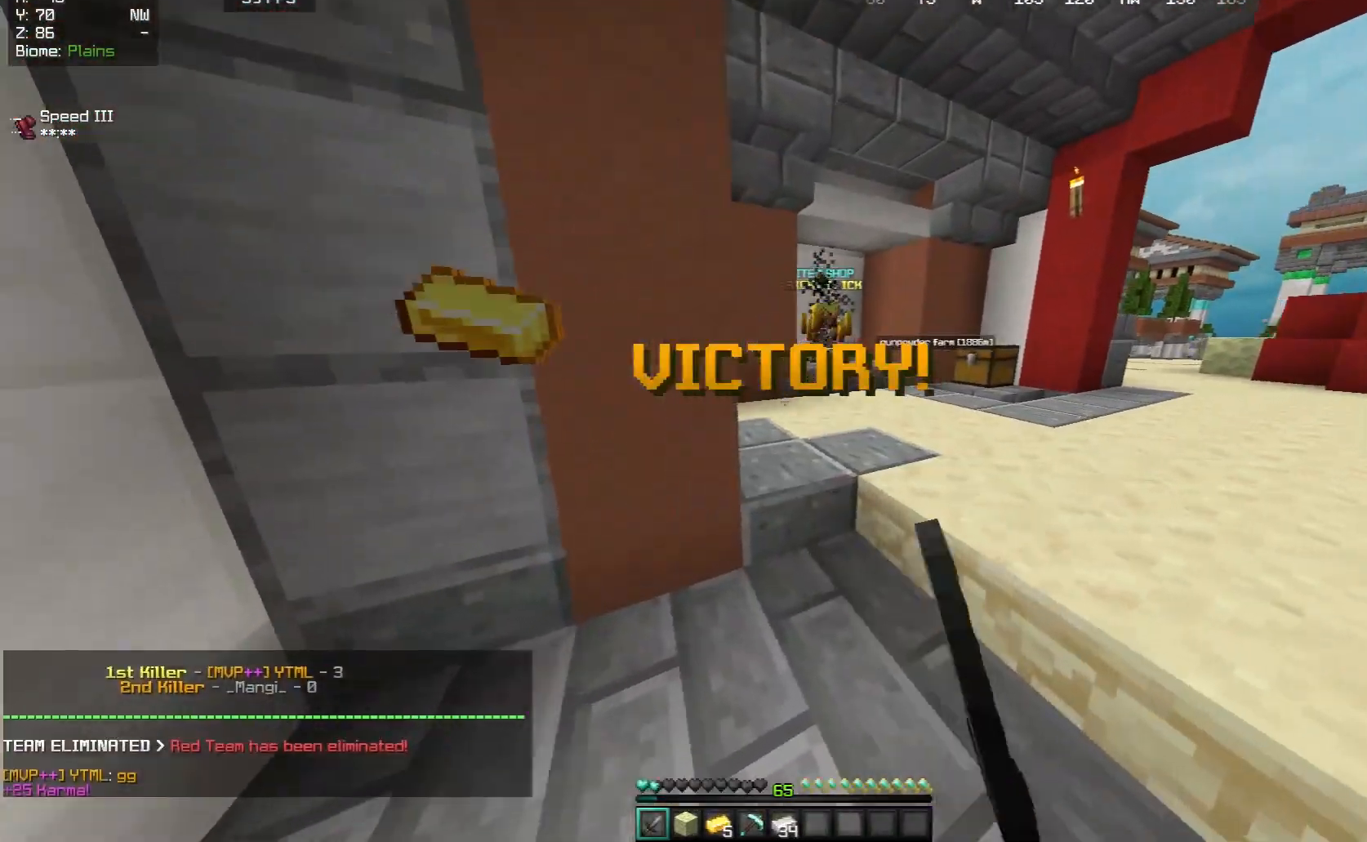
{"keys": ["d"], "mouse": ["left"], "events": [[50, "a", "up"], [200, "mouse_left", "down"], [200, "w", "down"], [233, "d", "down"], [483, "w", "up"]]}
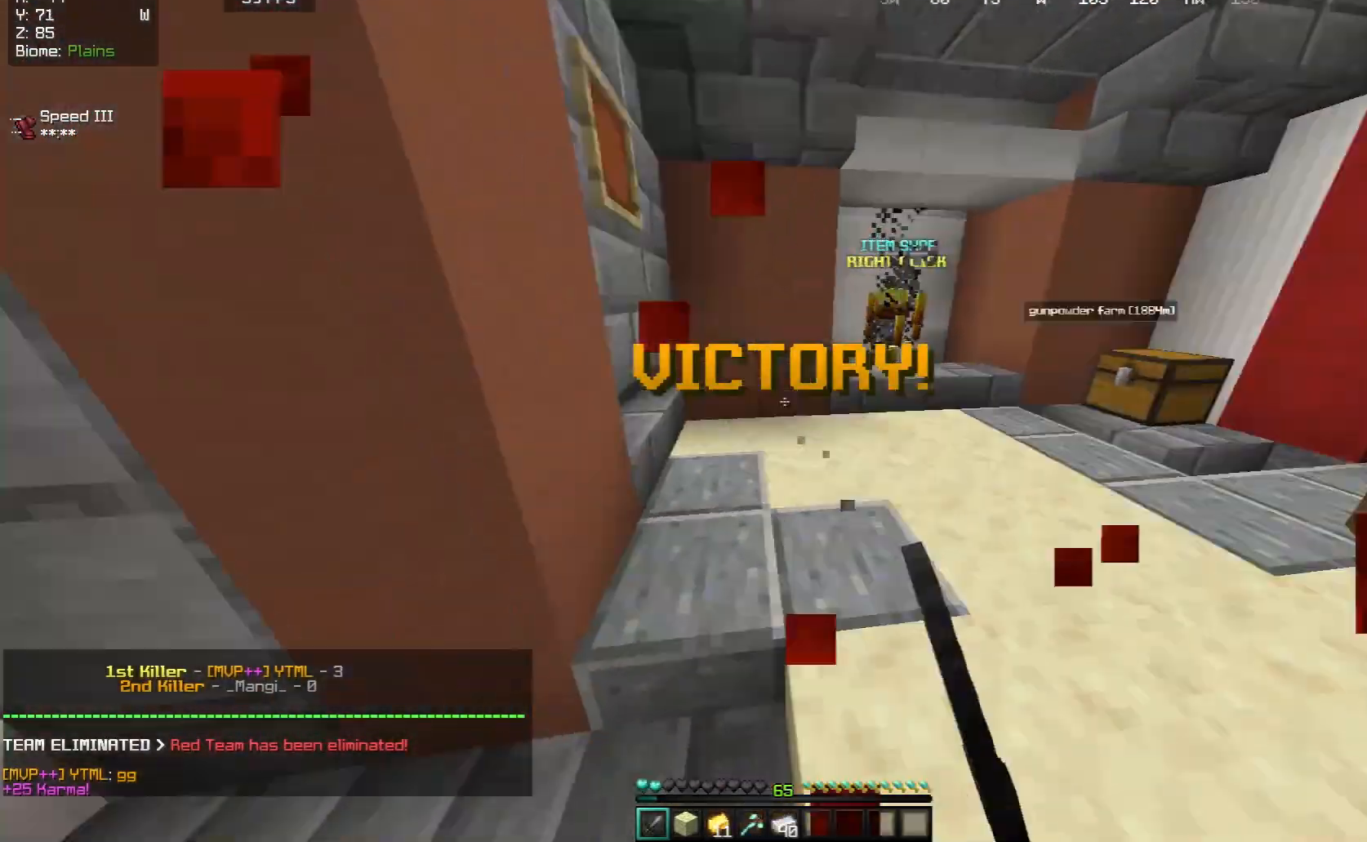
{"keys": [], "mouse": [], "events": [[33, "mouse_left", "up"], [117, "mouse_left", "down"], [267, "d", "up"], [267, "mouse_left", "up"]]}
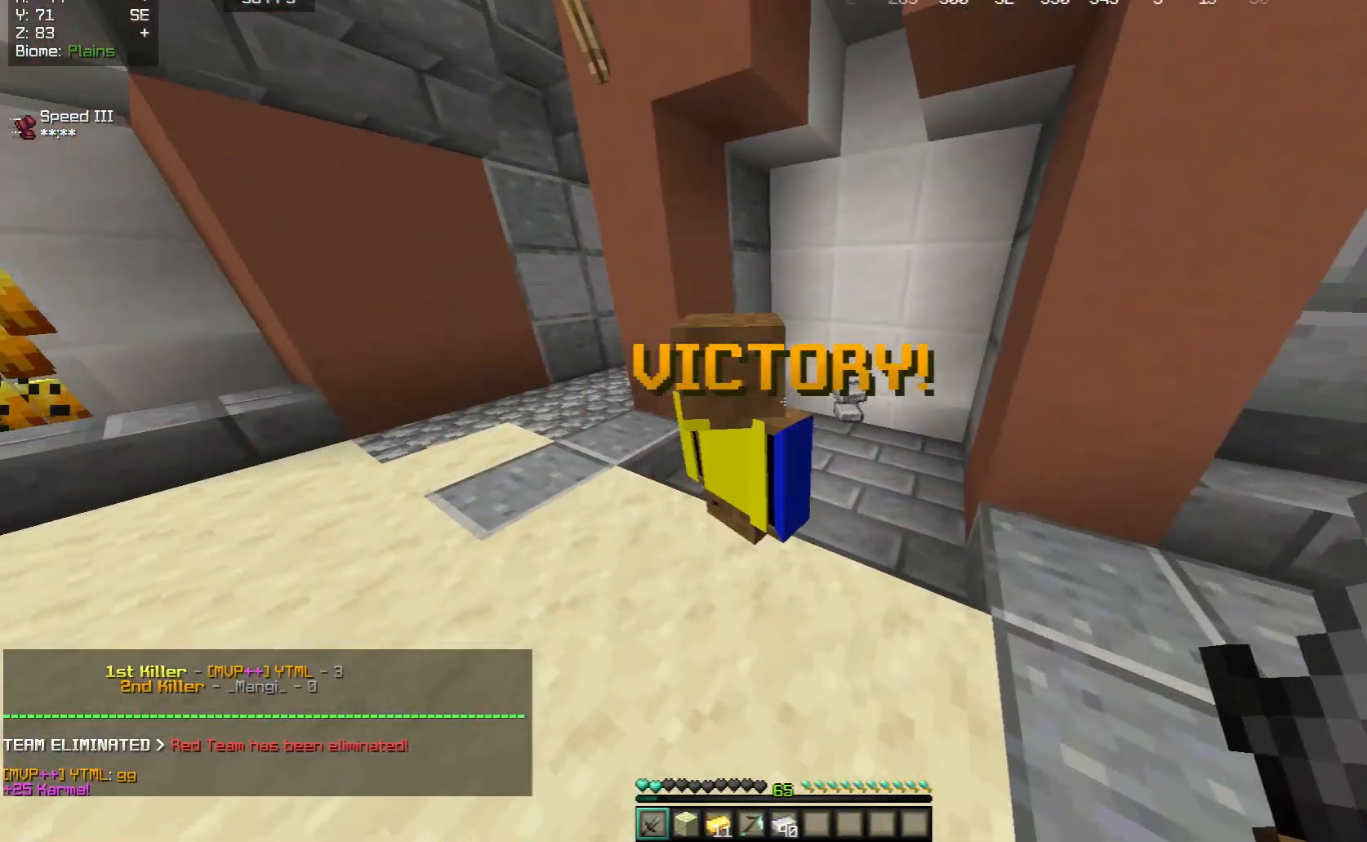
{"keys": ["d", "w"], "mouse": [], "events": [[50, "w", "down"], [417, "d", "down"]]}
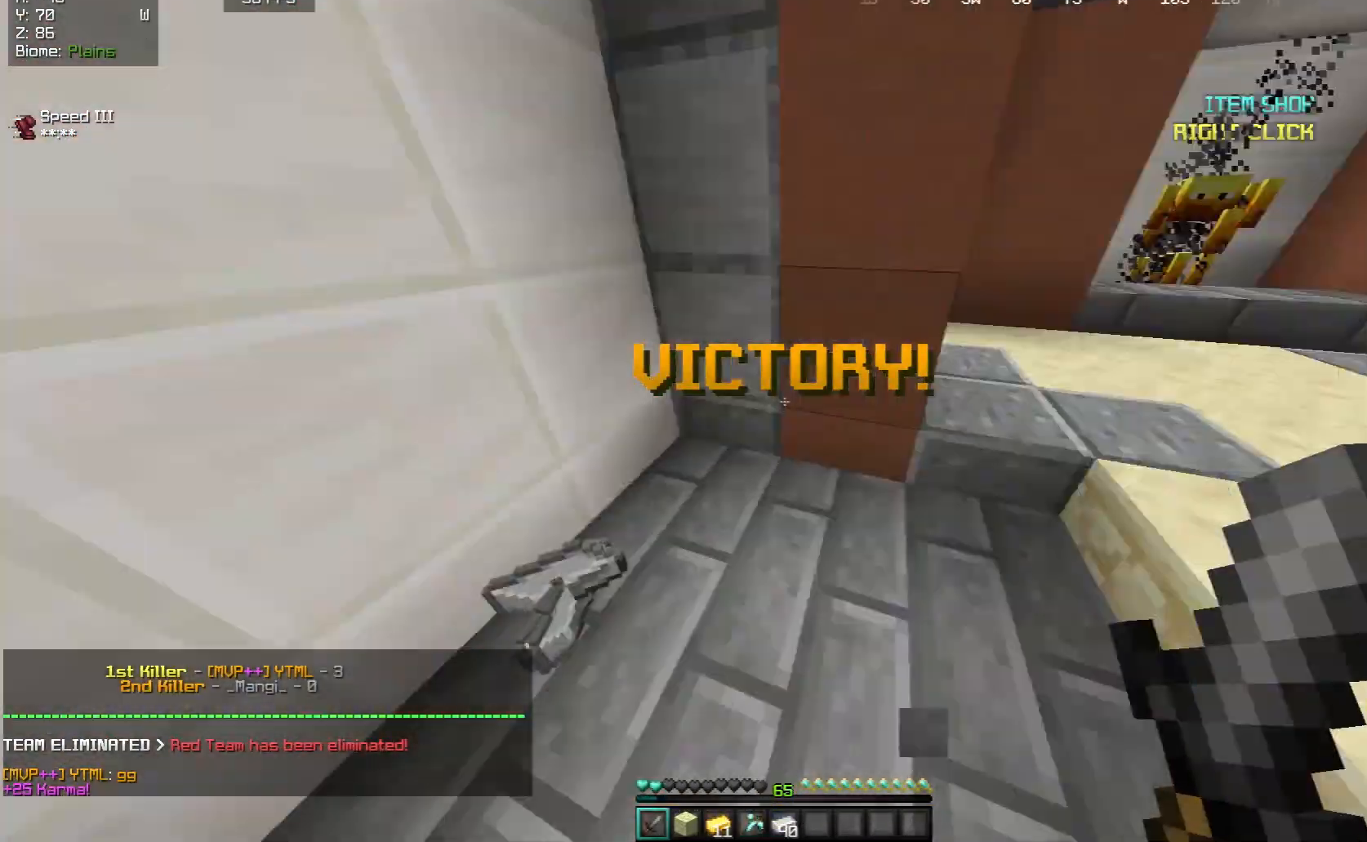
{"keys": ["d"], "mouse": ["right"], "events": [[83, "d", "up"], [217, "d", "down"], [217, "w", "up"], [467, "mouse_right", "down"]]}
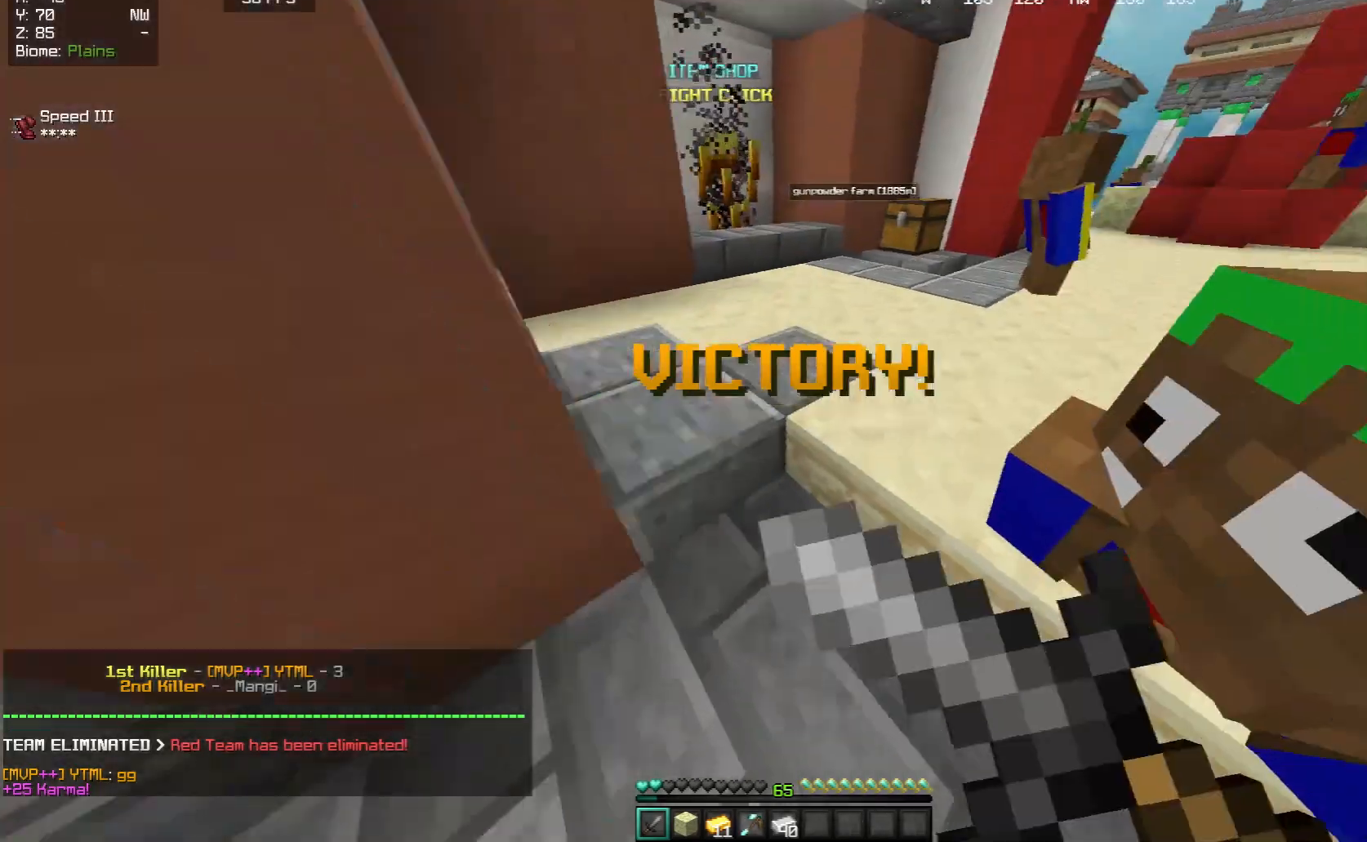
{"keys": ["d", "w"], "mouse": [], "events": [[33, "w", "down"], [183, "mouse_right", "up"], [183, "space", "down"], [433, "space", "up"]]}